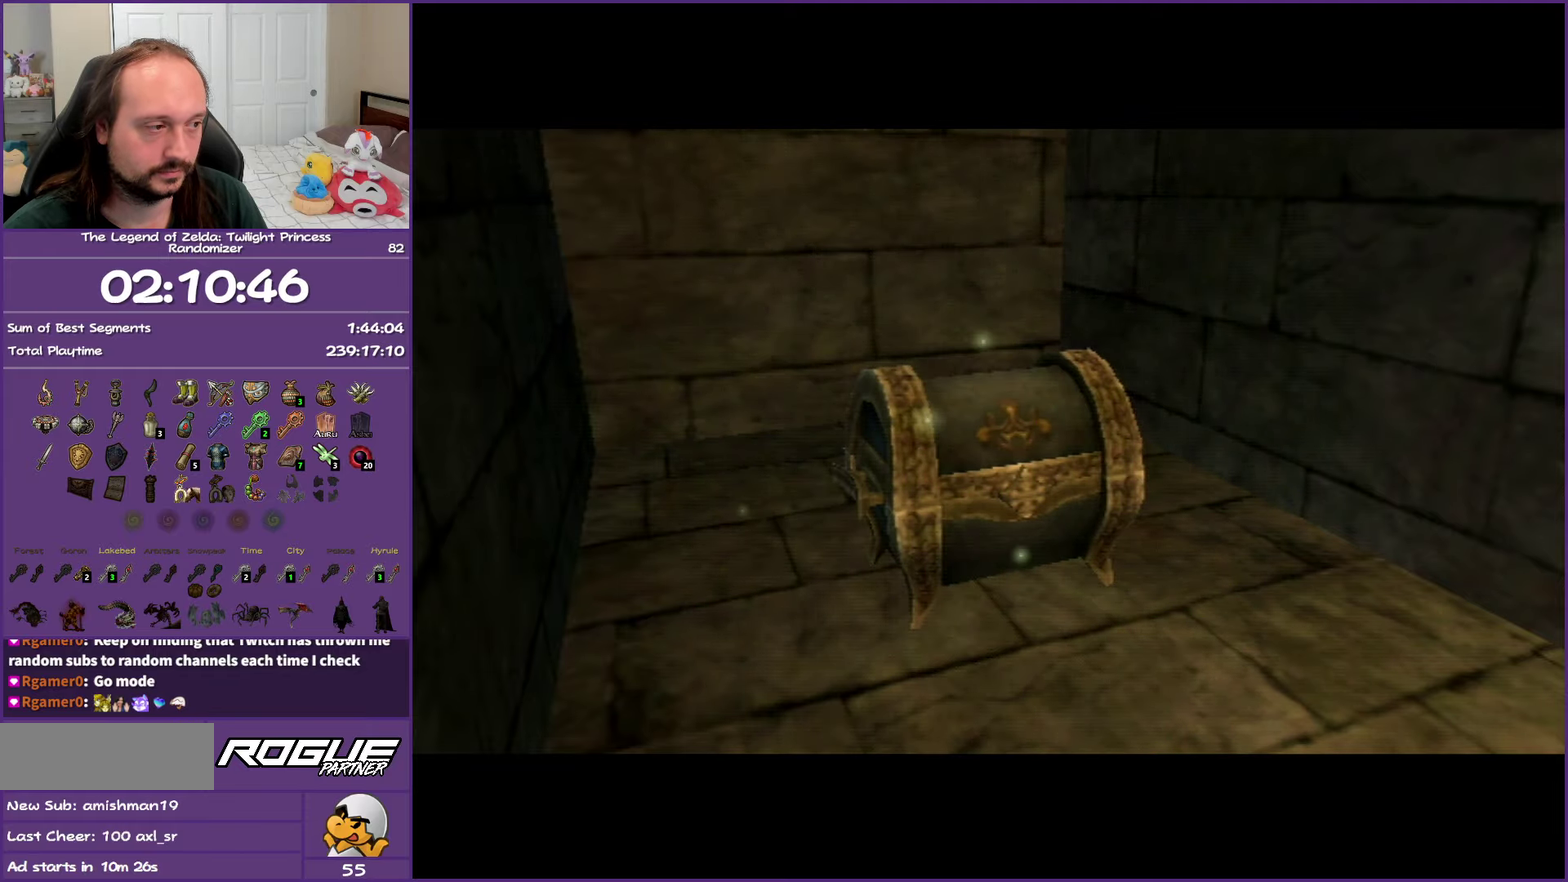
Gameplay with a controller (Nintendo layout); each line is a JSON object with the inputs held at the frame after it. "events" lists button and stick changes between this image and that frame as [ms after this image, input, new state], when the widget could be followed in between. Not read: L3 R3 left_stick right_stick.
{"buttons": ["L1"], "events": [[317, "L1", "down"]]}
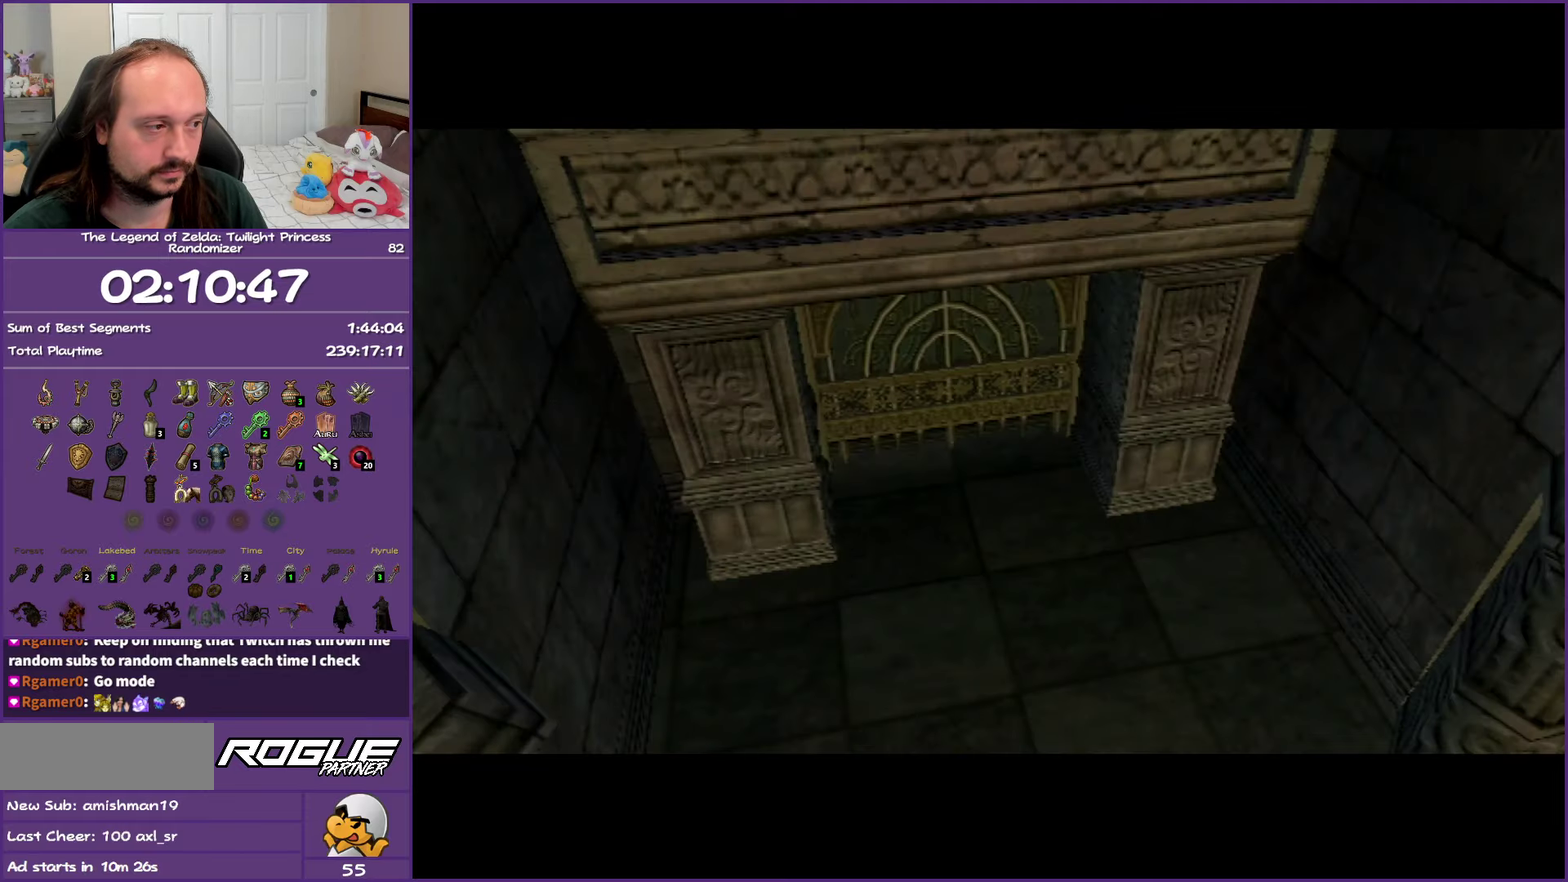
{"buttons": [], "events": [[217, "L1", "up"]]}
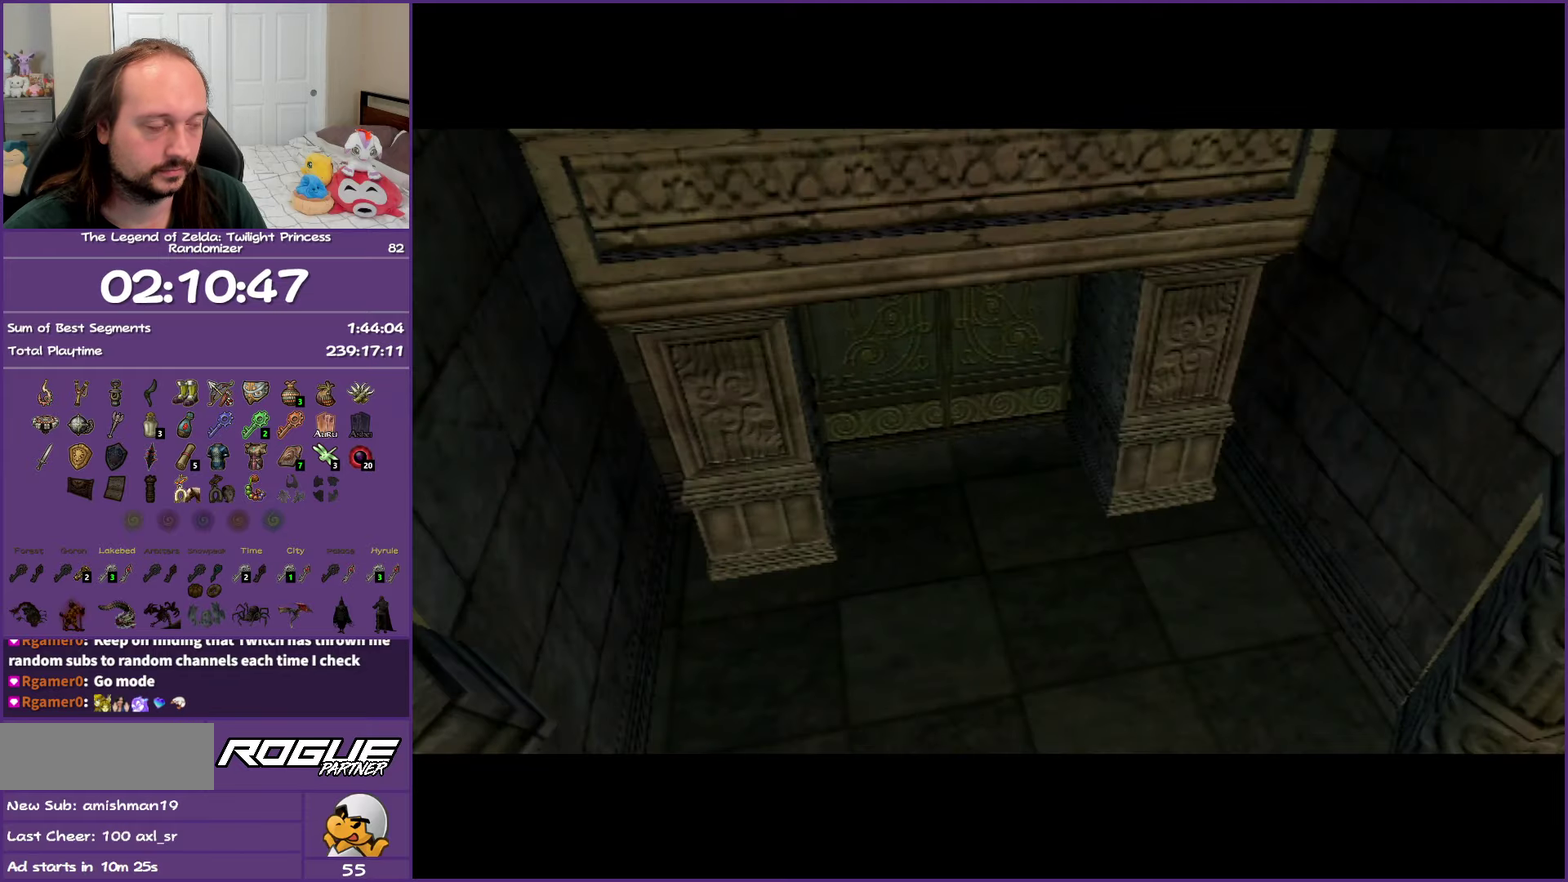
{"buttons": [], "events": []}
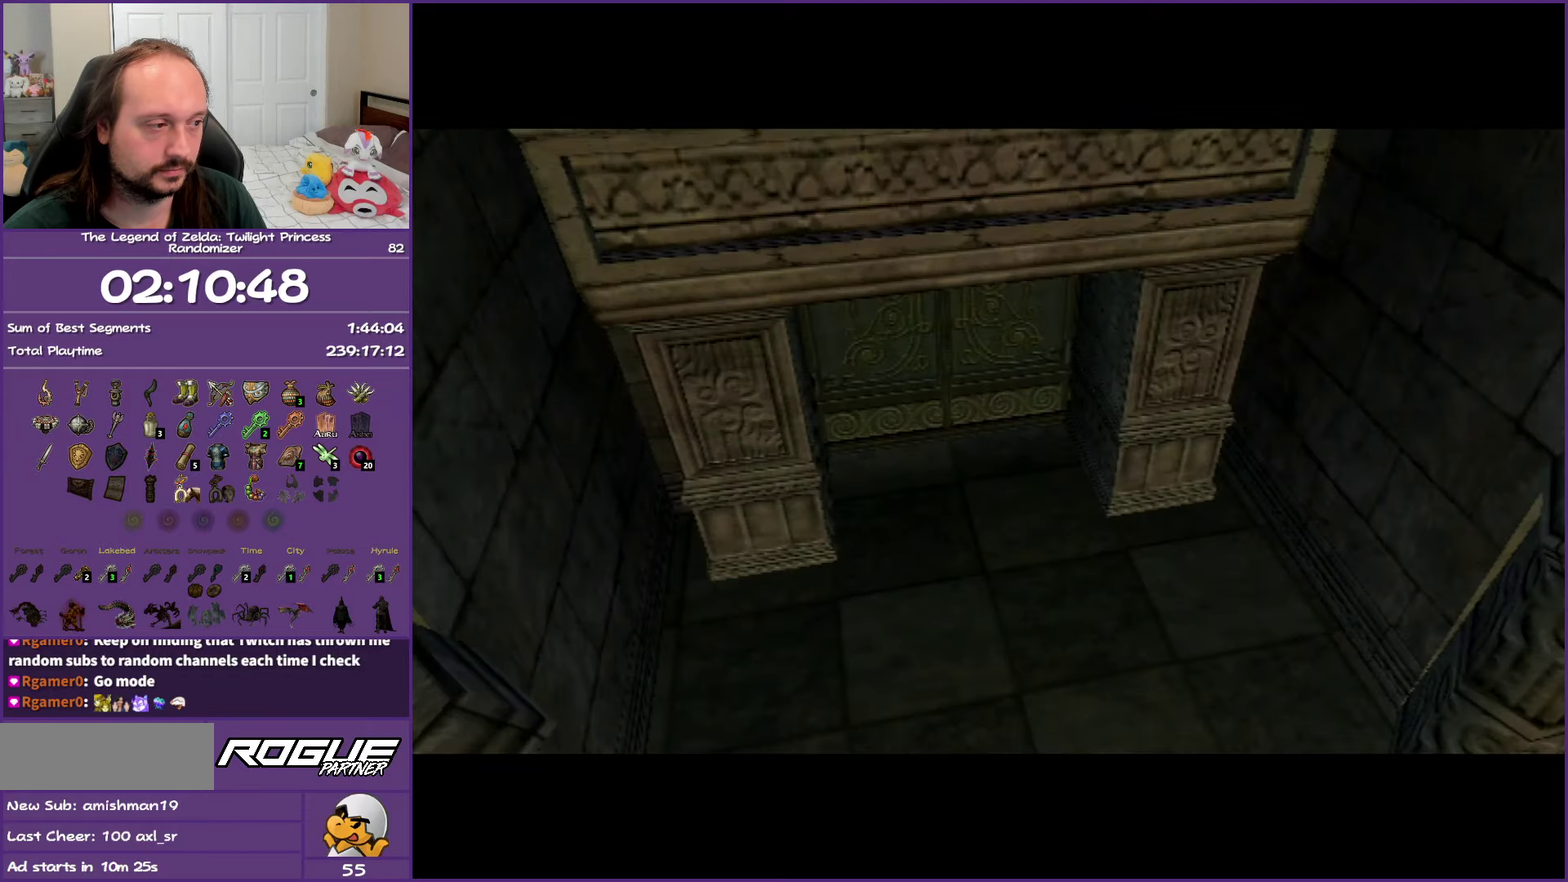
{"buttons": [], "events": []}
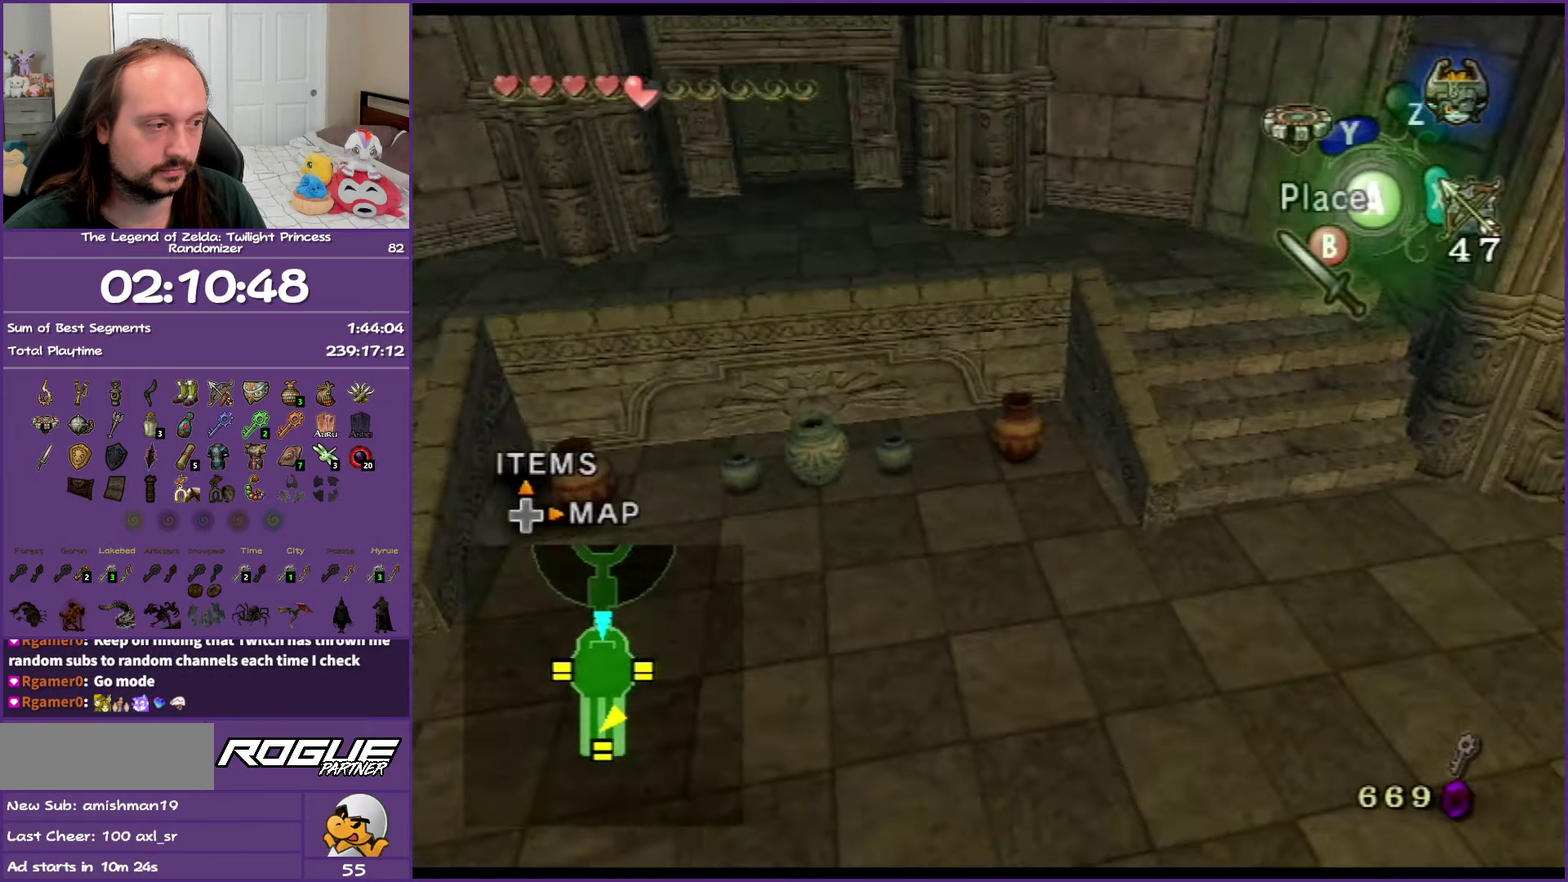
{"buttons": [], "events": []}
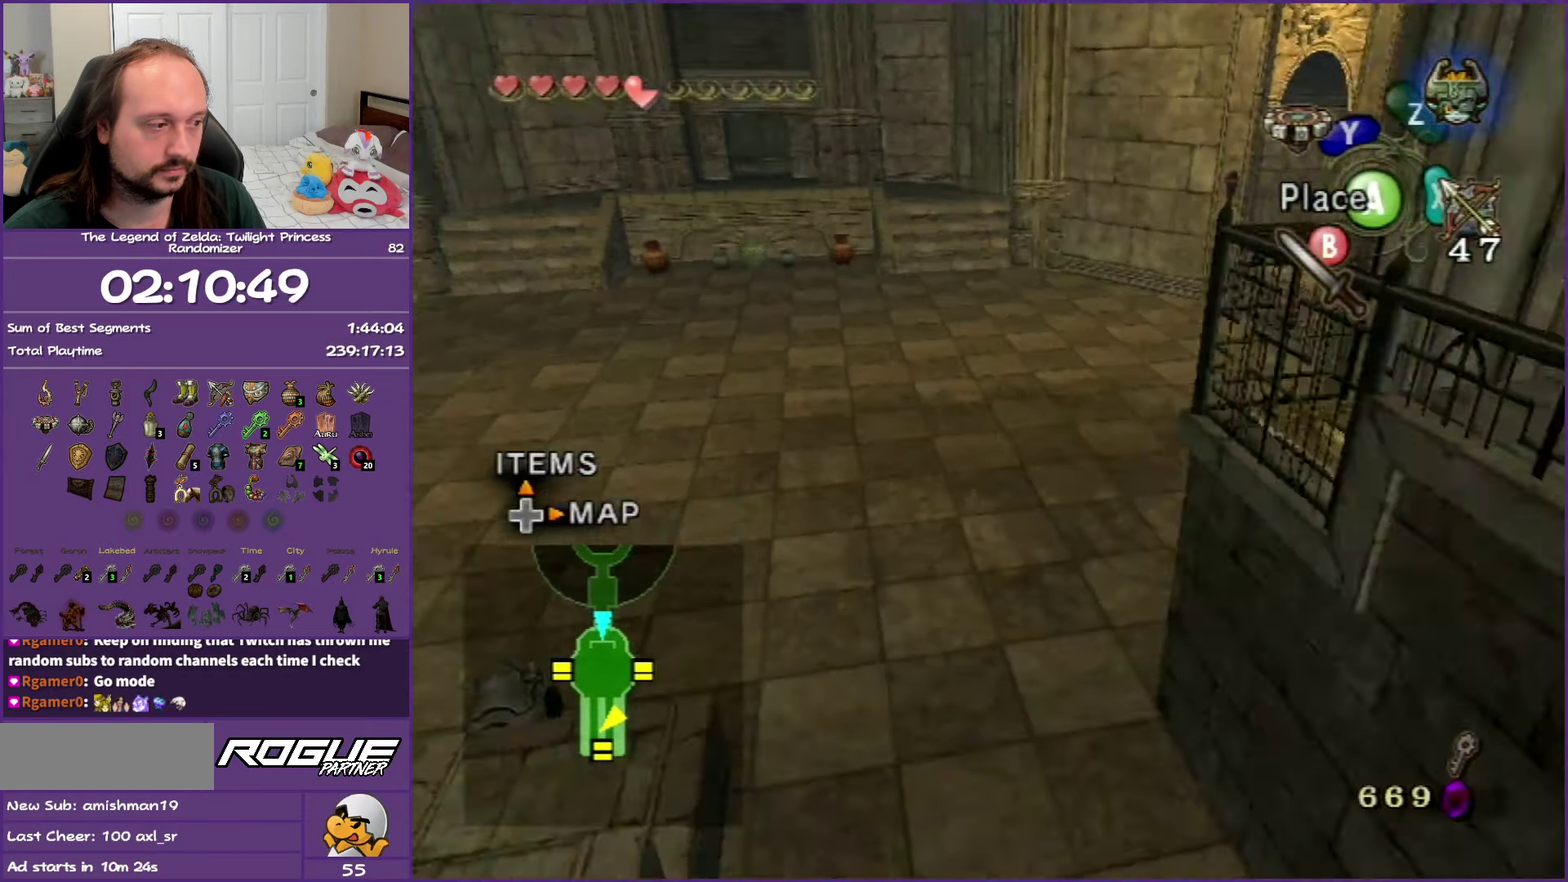
{"buttons": ["L1"], "events": [[300, "L1", "down"]]}
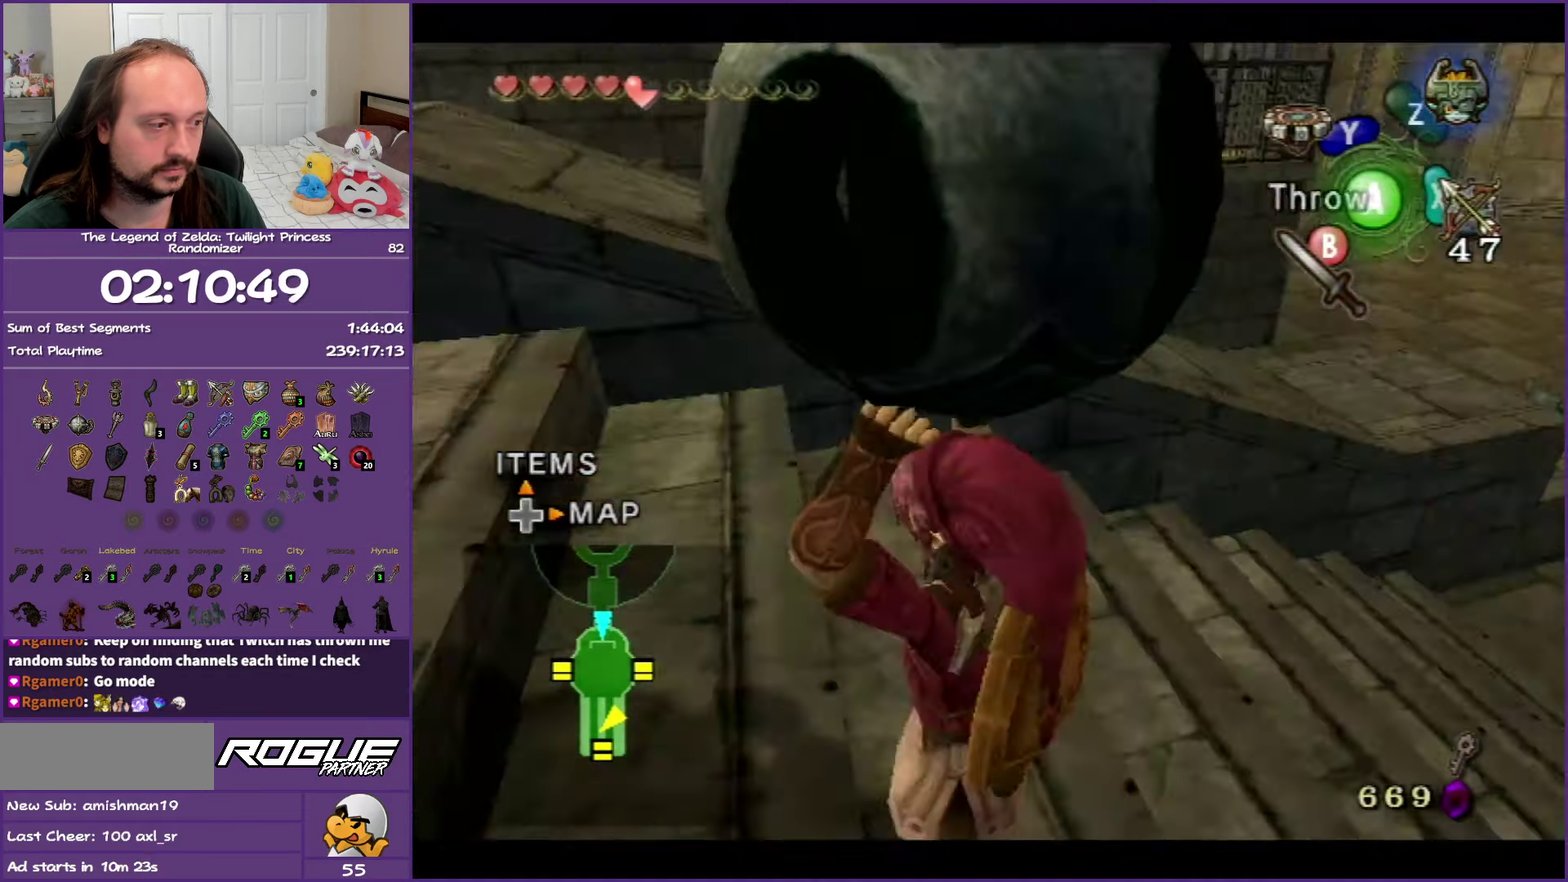
{"buttons": [], "events": [[267, "L1", "up"]]}
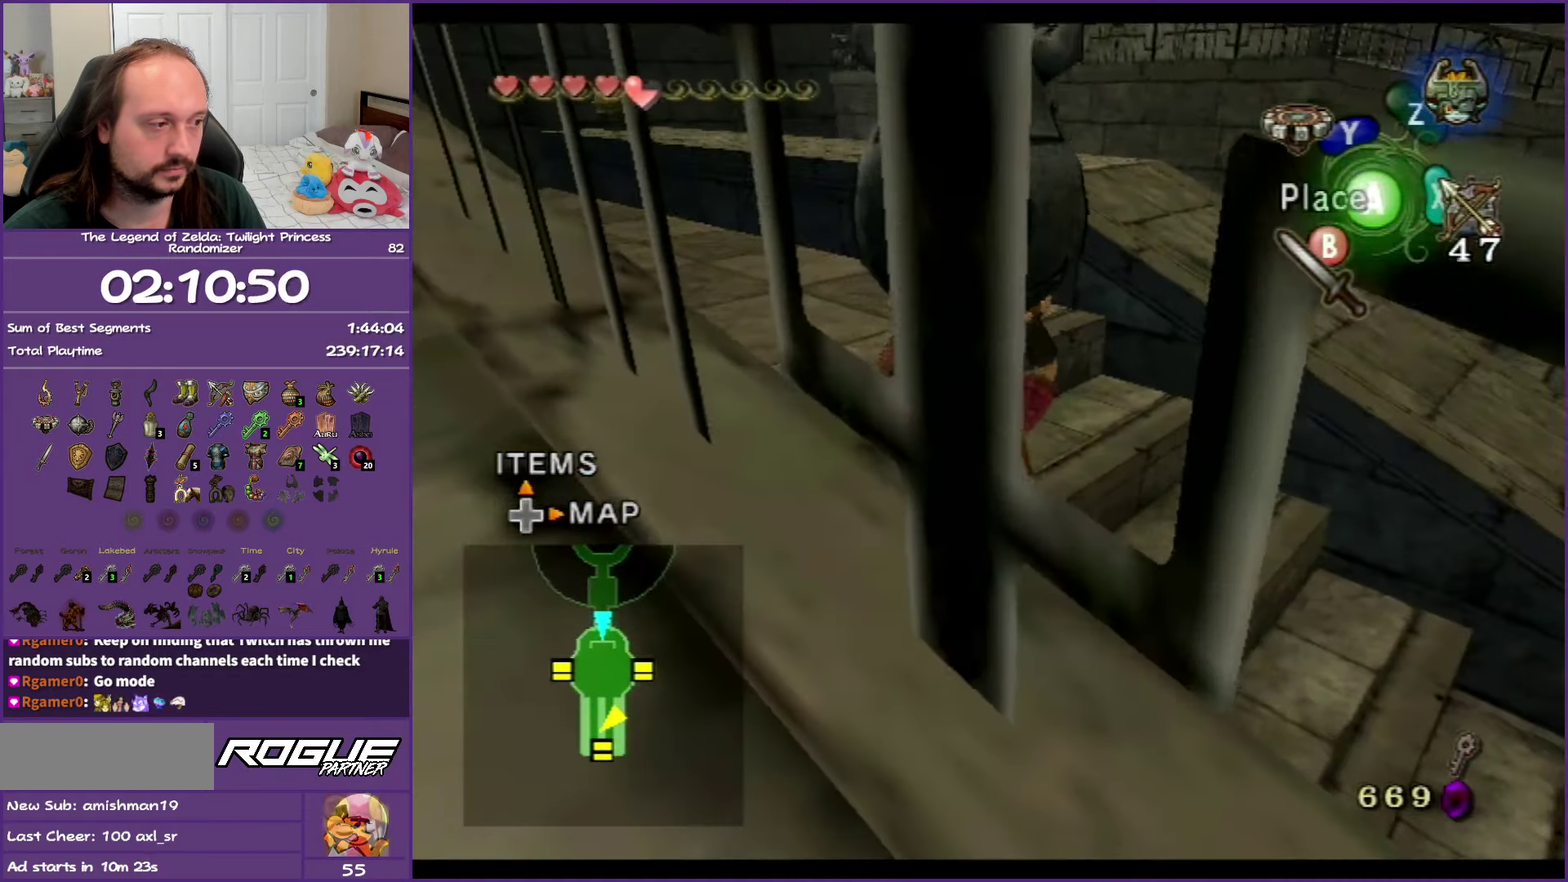
{"buttons": ["L1"], "events": [[417, "L1", "down"]]}
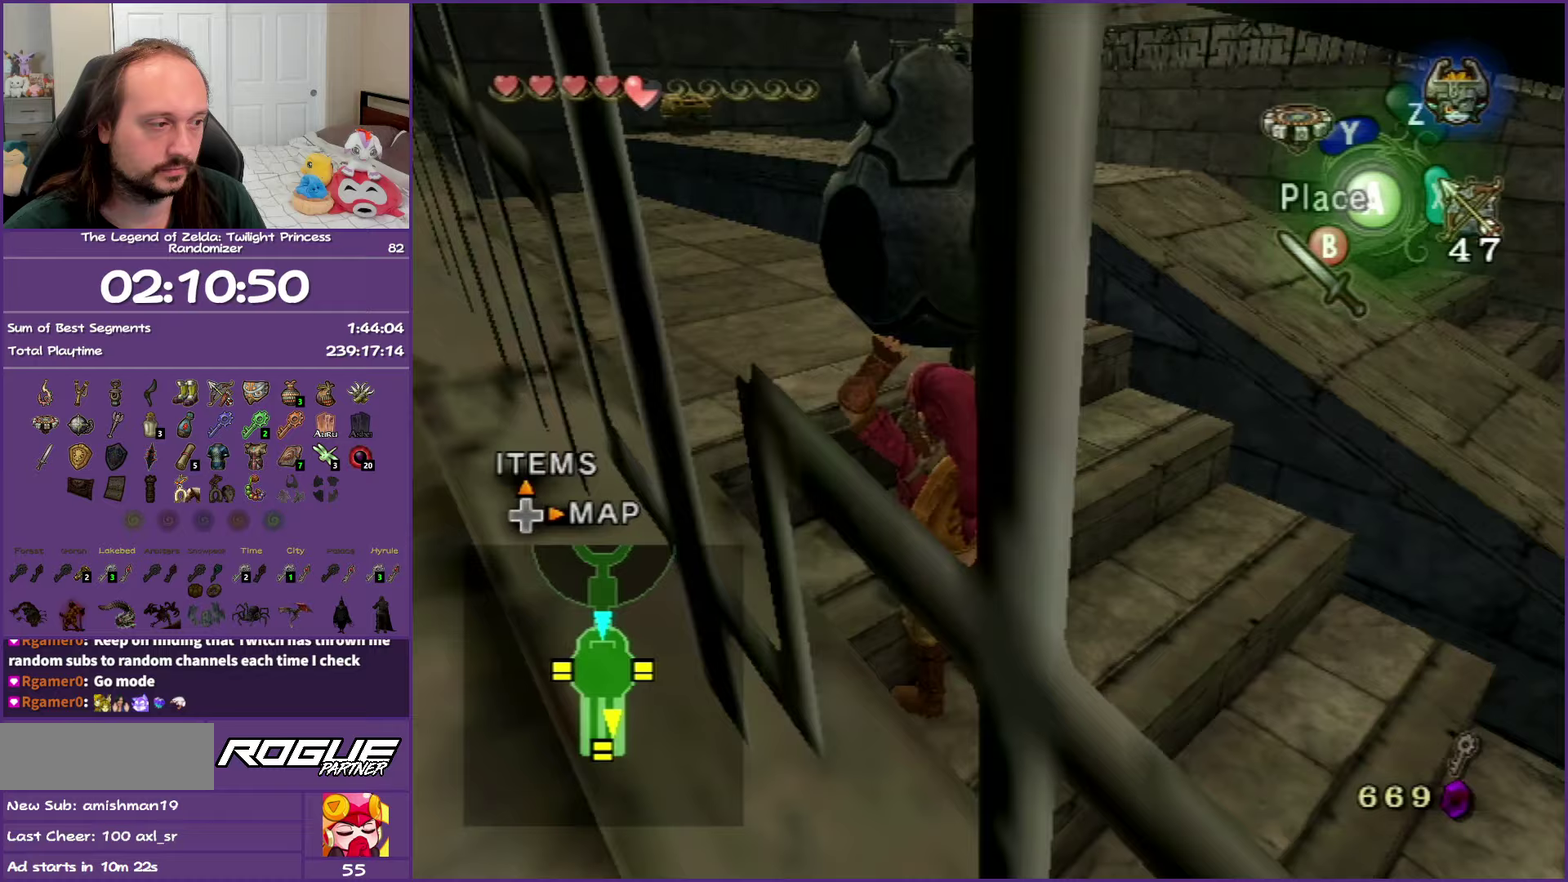
{"buttons": ["L1"], "events": []}
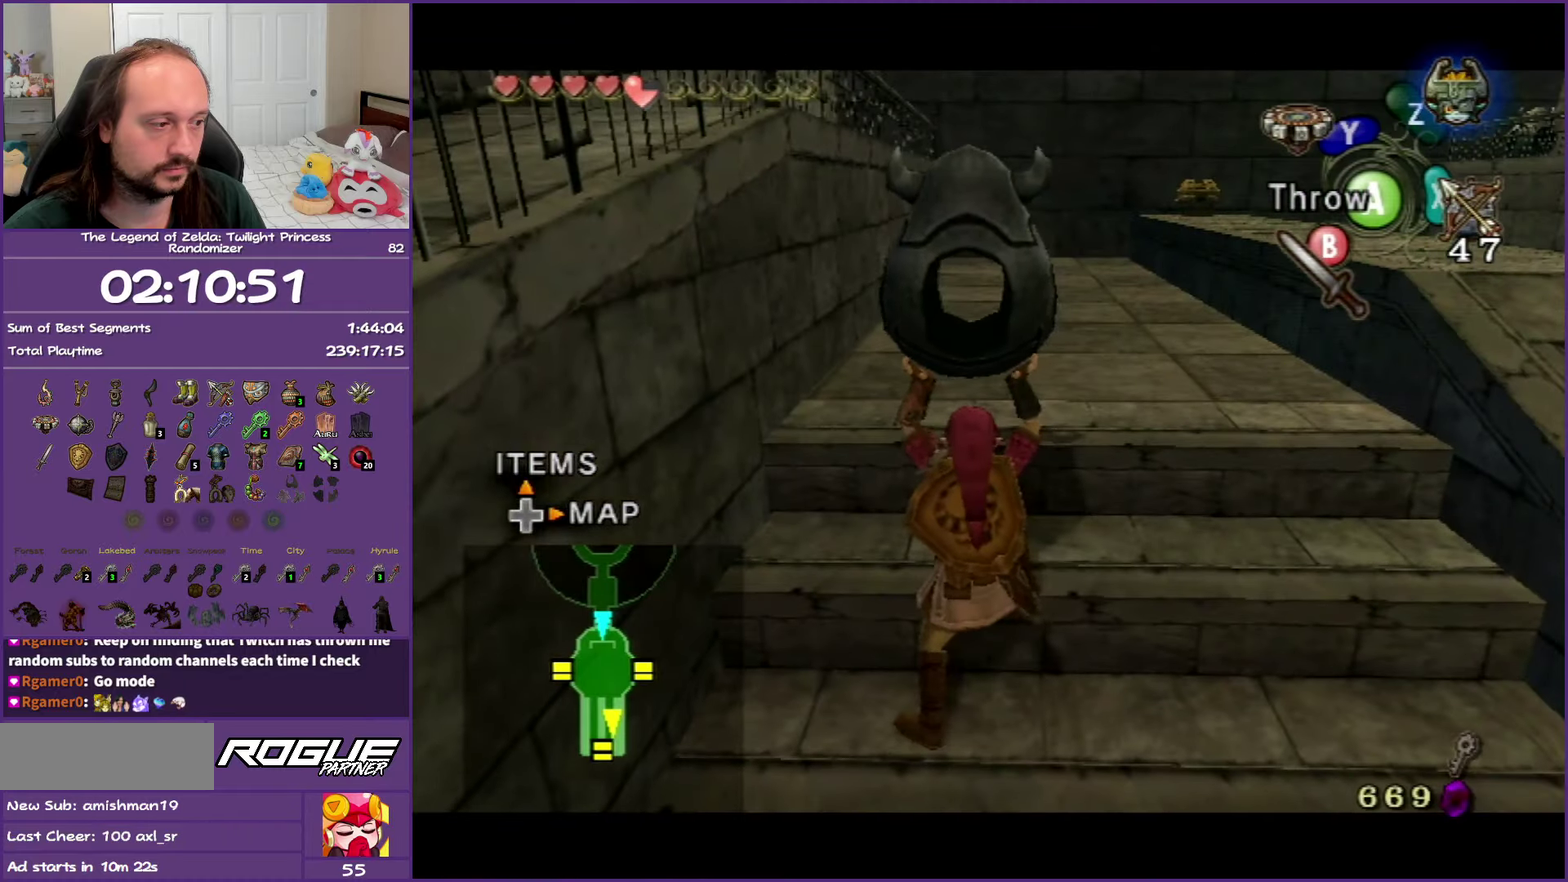
{"buttons": ["L1"], "events": []}
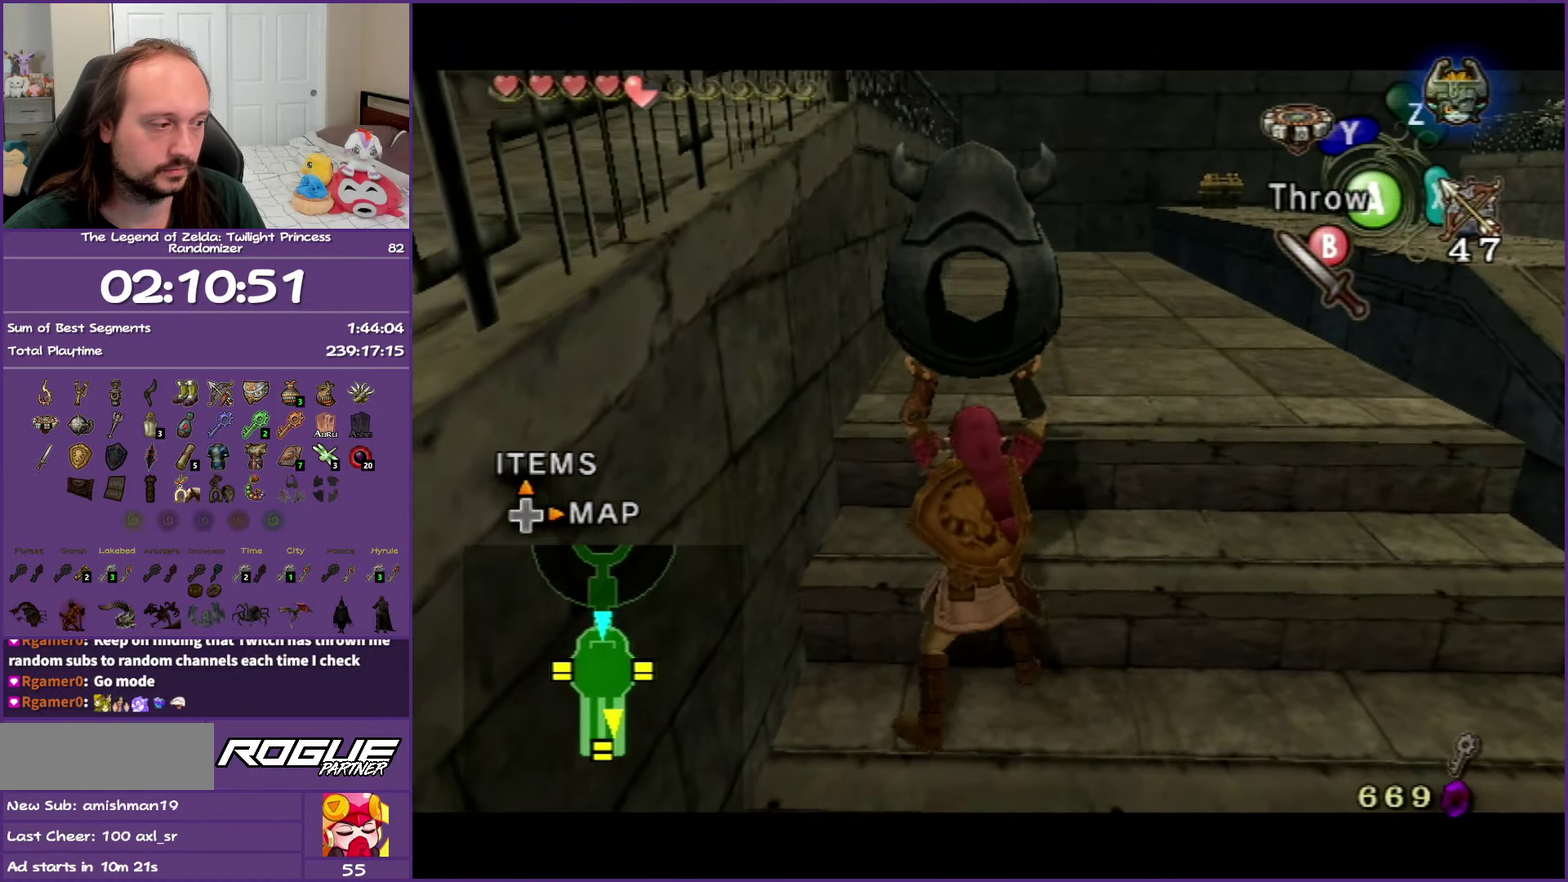
{"buttons": ["L1"], "events": []}
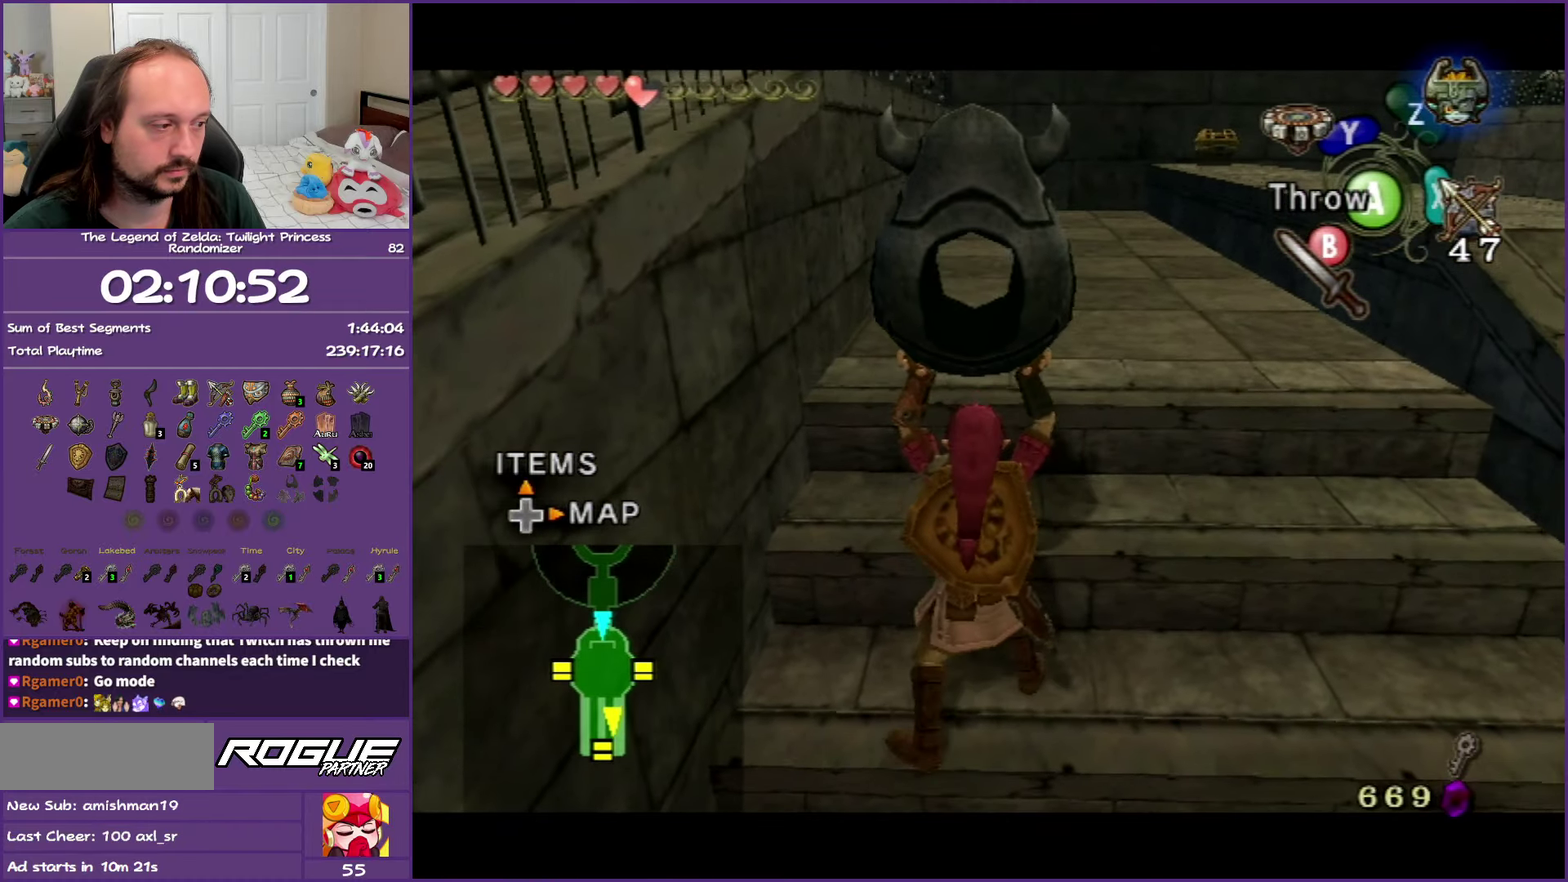
{"buttons": ["L1"], "events": []}
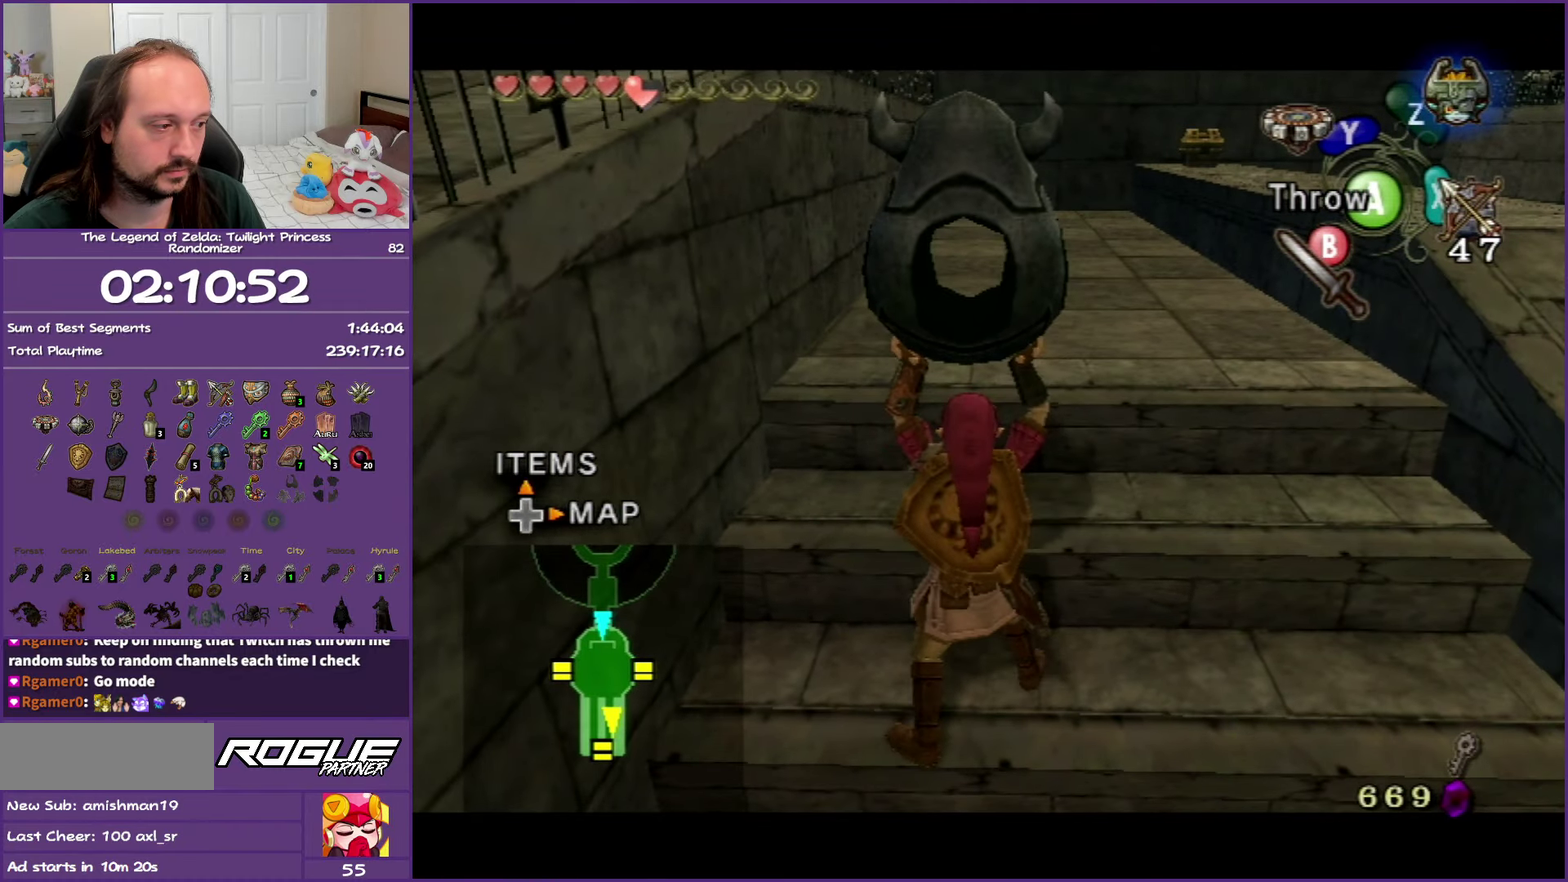
{"buttons": ["L1"], "events": [[17, "L1", "up"], [433, "L1", "down"]]}
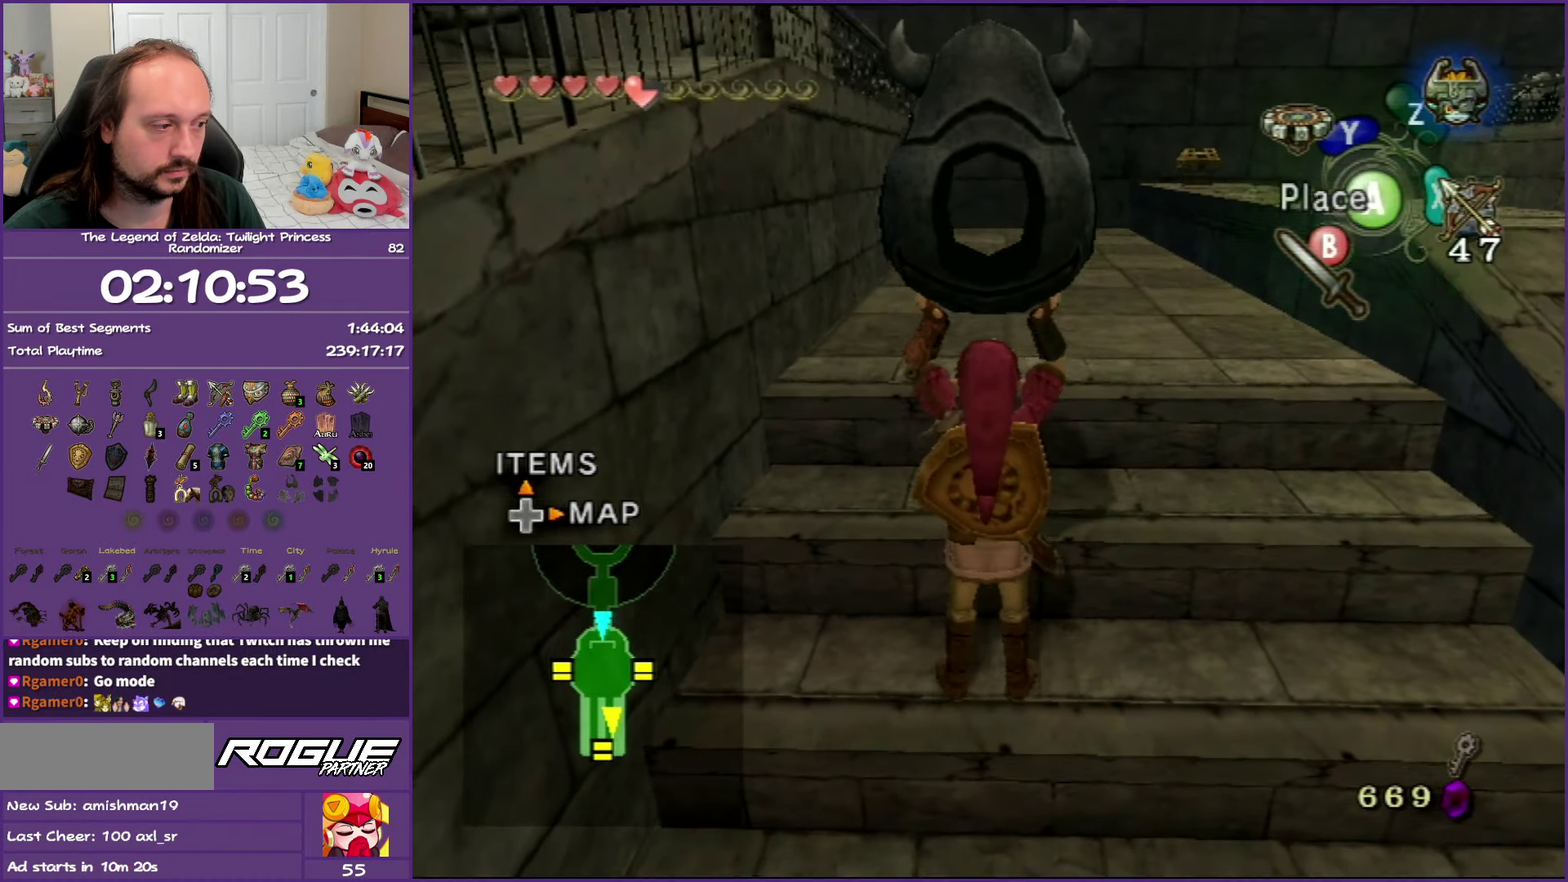
{"buttons": ["L1"], "events": []}
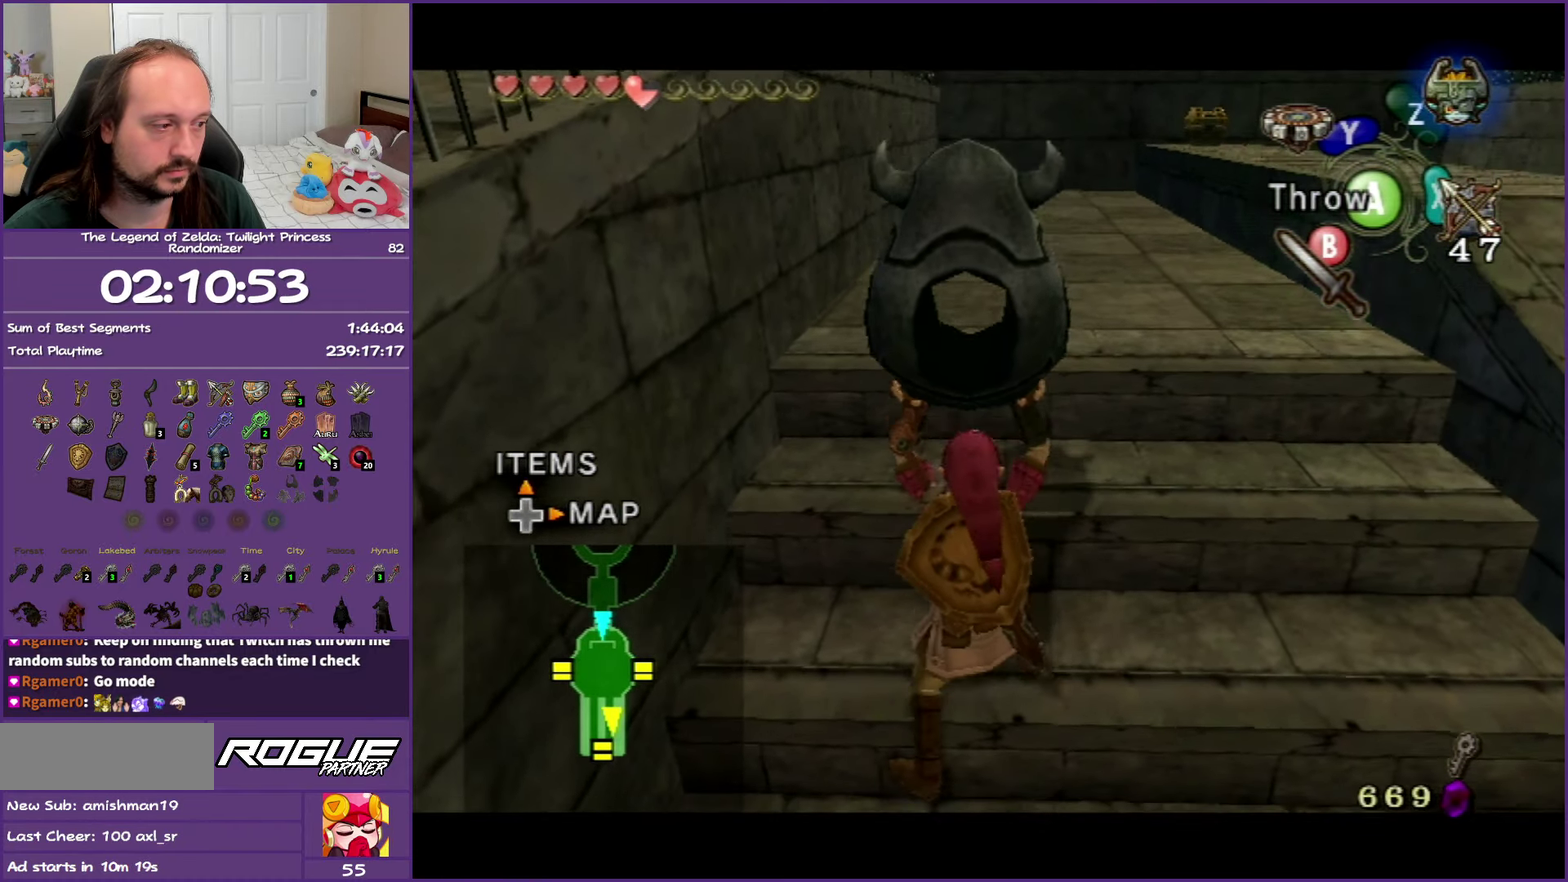
{"buttons": [], "events": [[250, "L1", "up"]]}
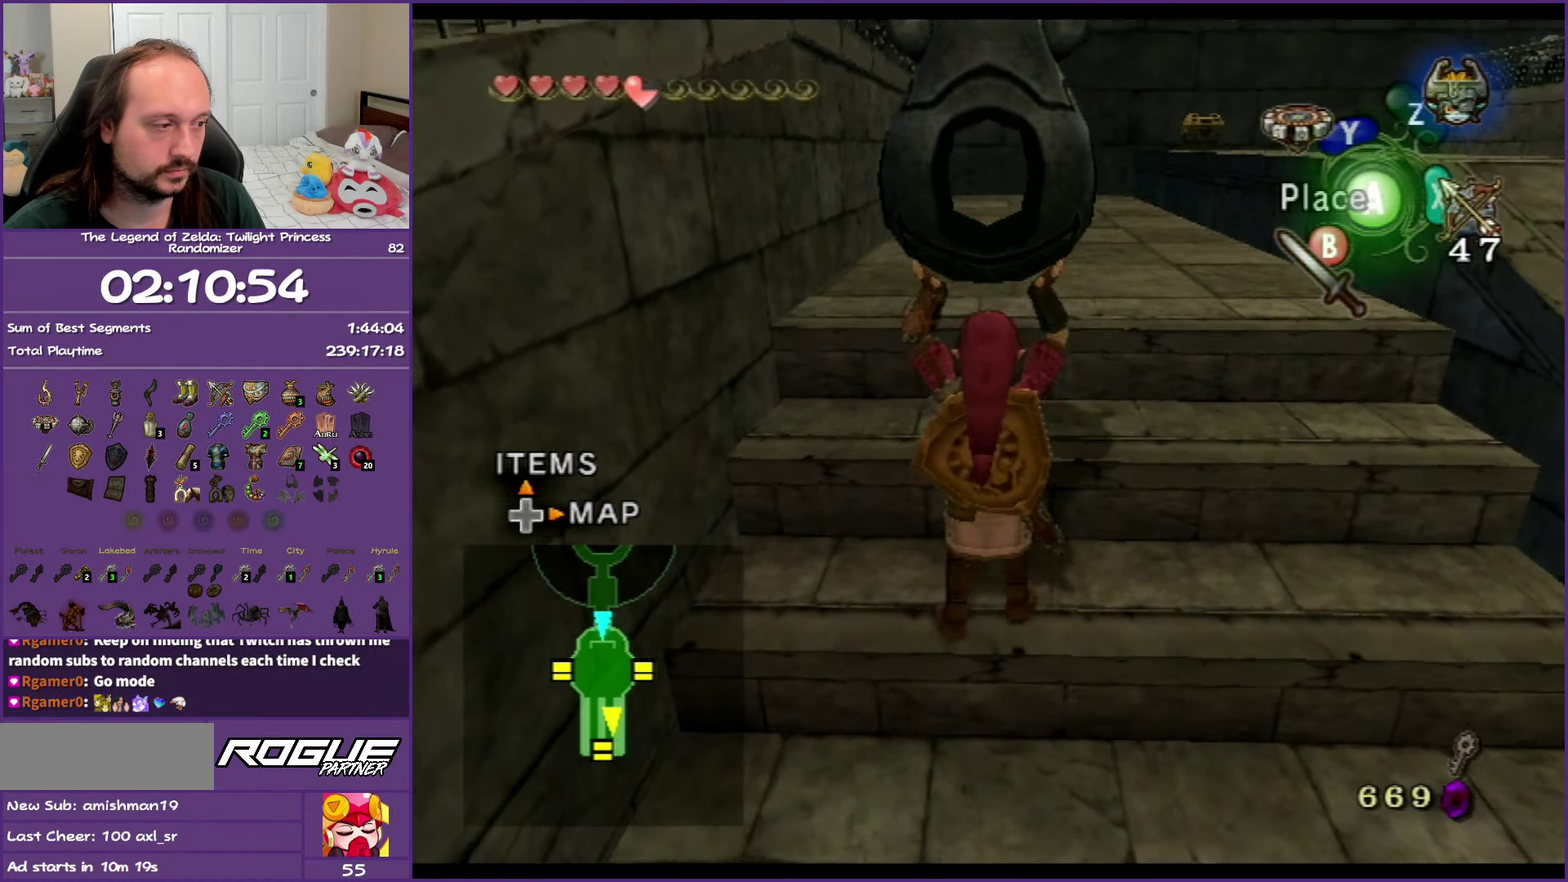
{"buttons": [], "events": []}
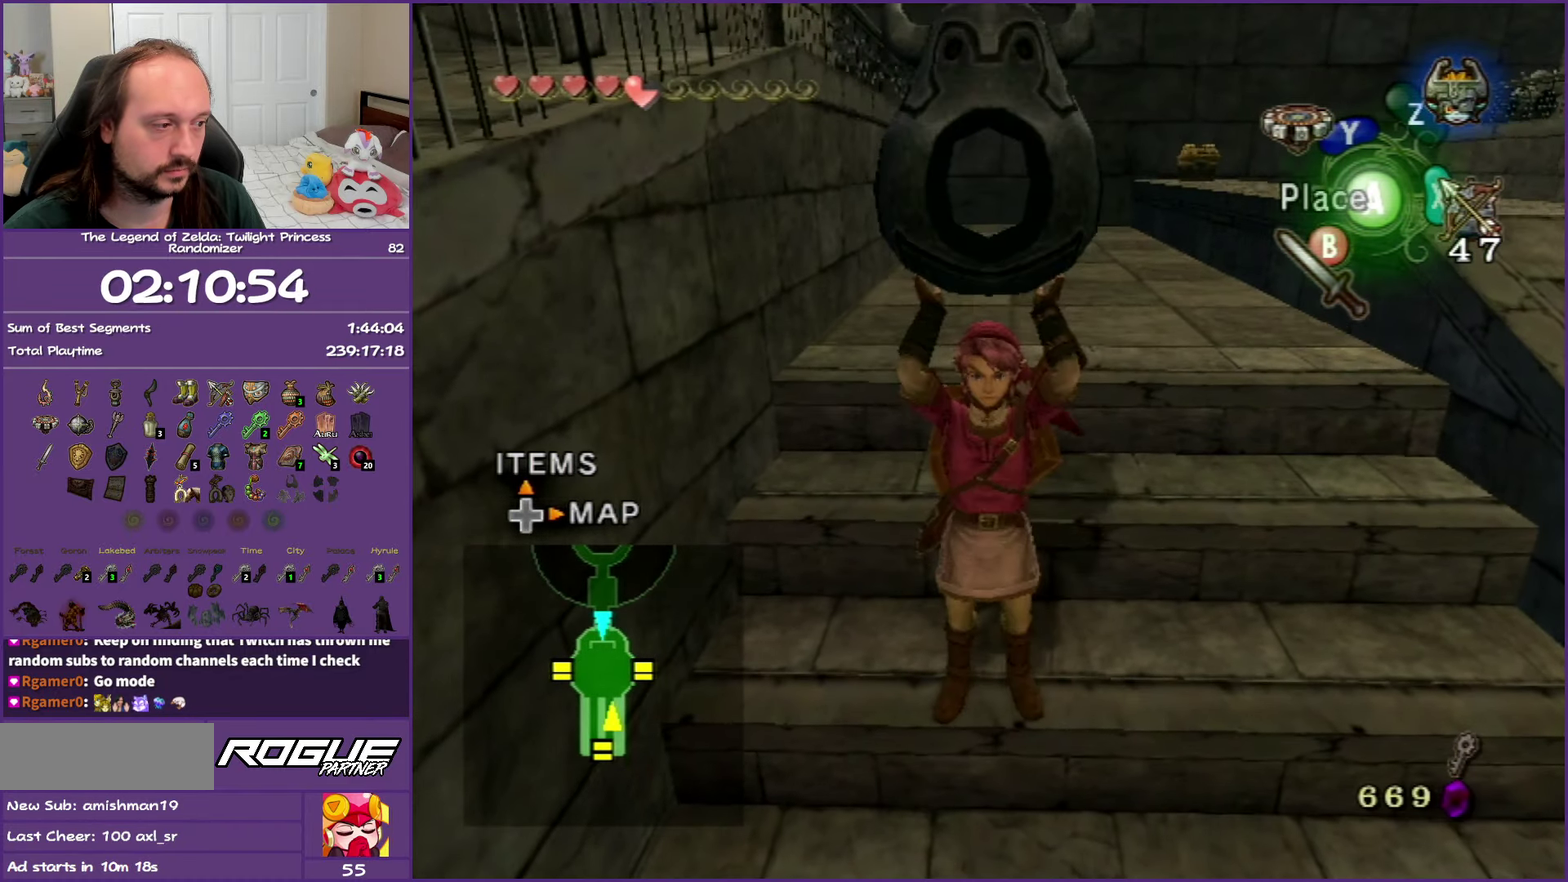
{"buttons": ["L1"], "events": [[217, "L1", "down"]]}
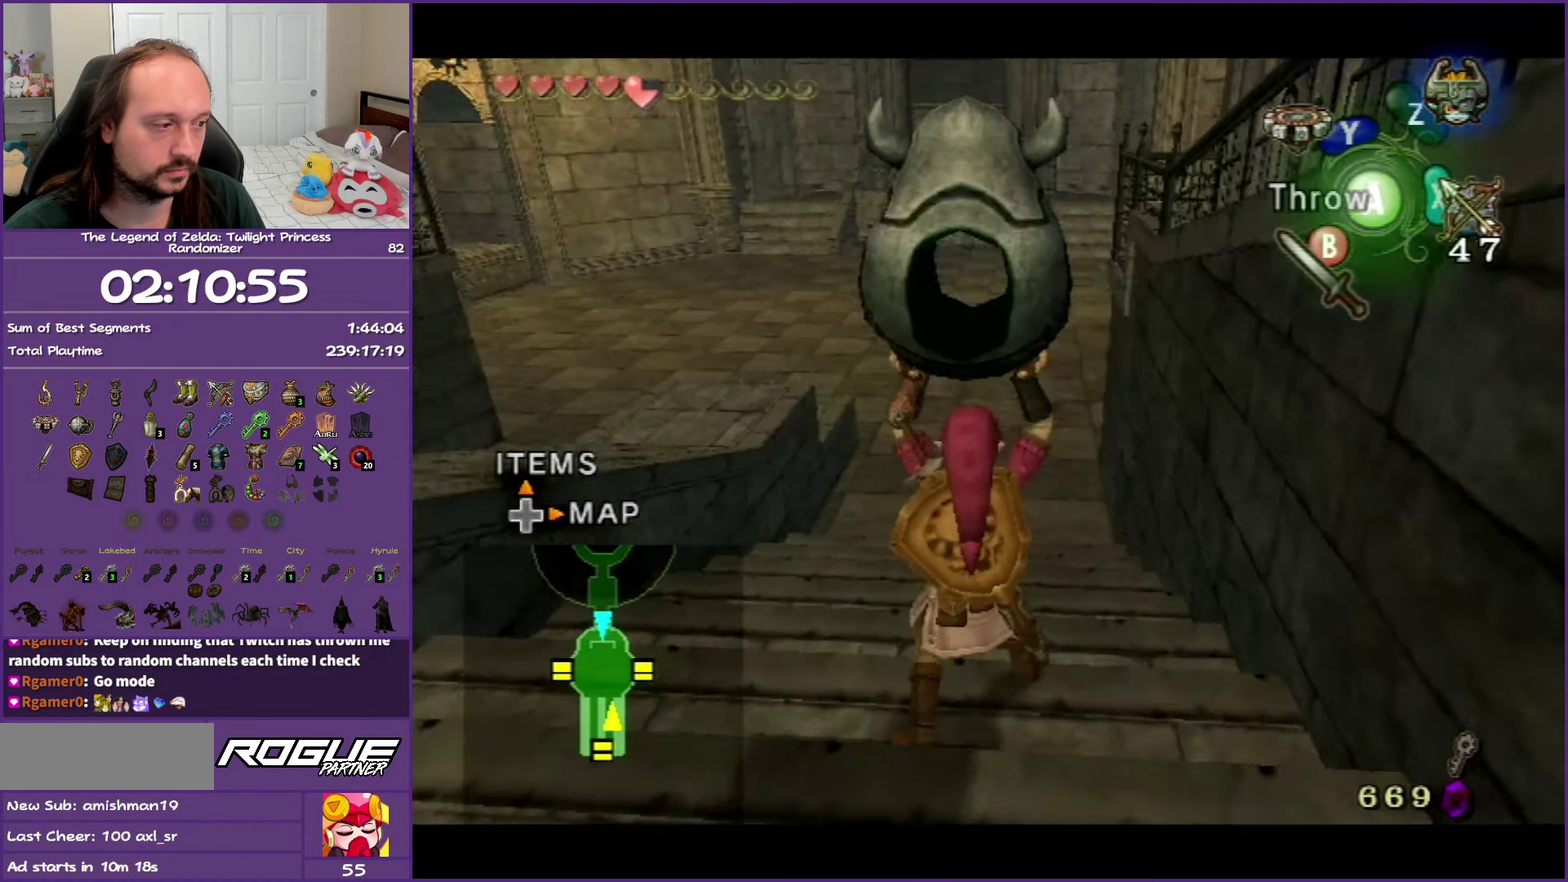
{"buttons": ["L1"], "events": []}
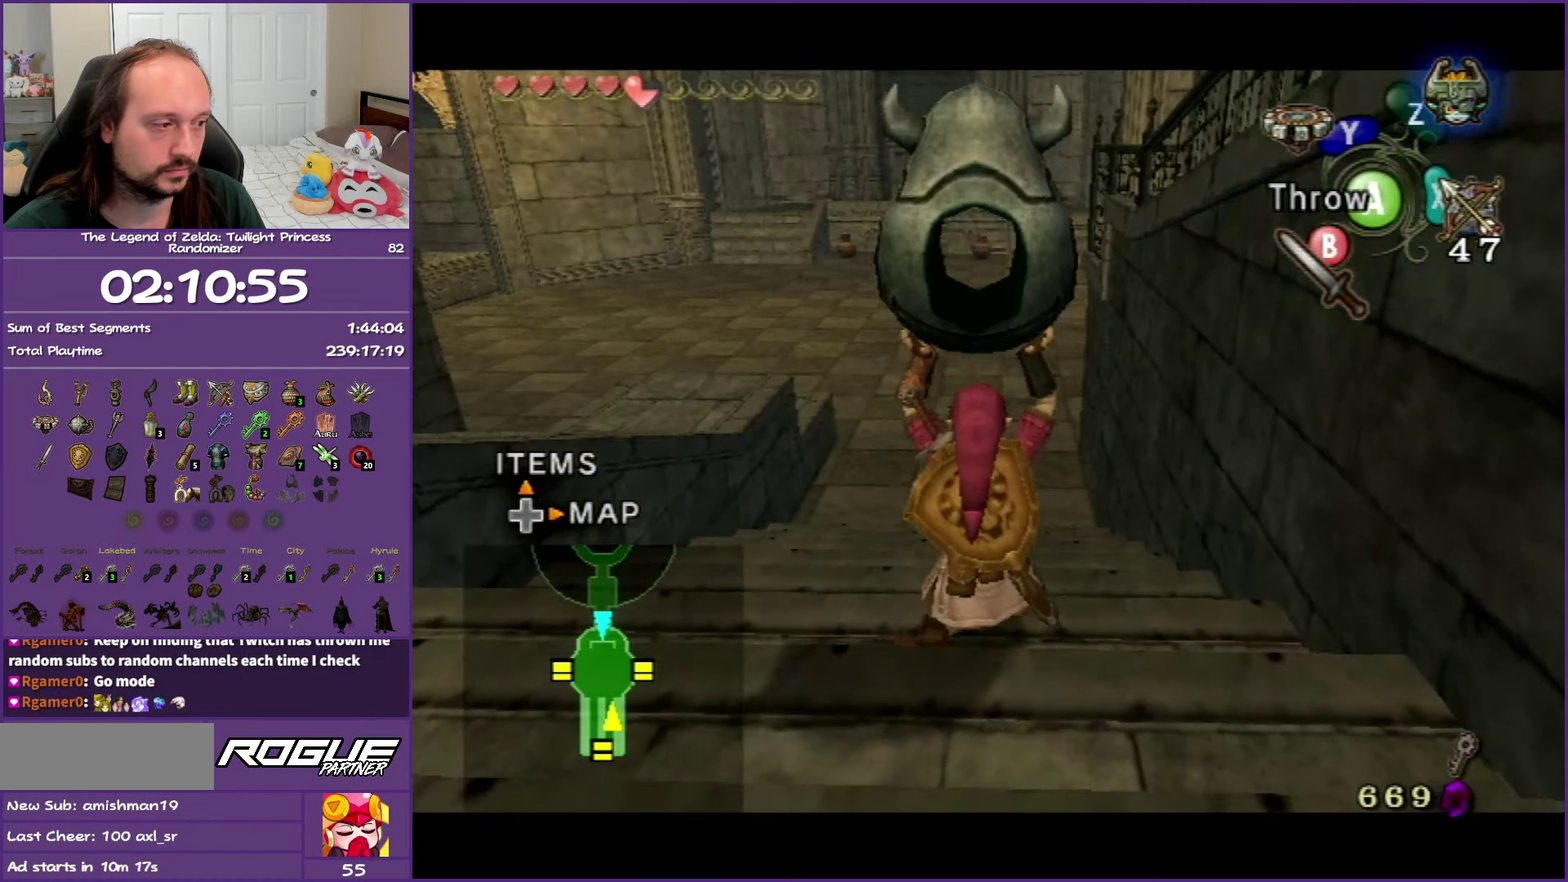
{"buttons": ["L1"], "events": []}
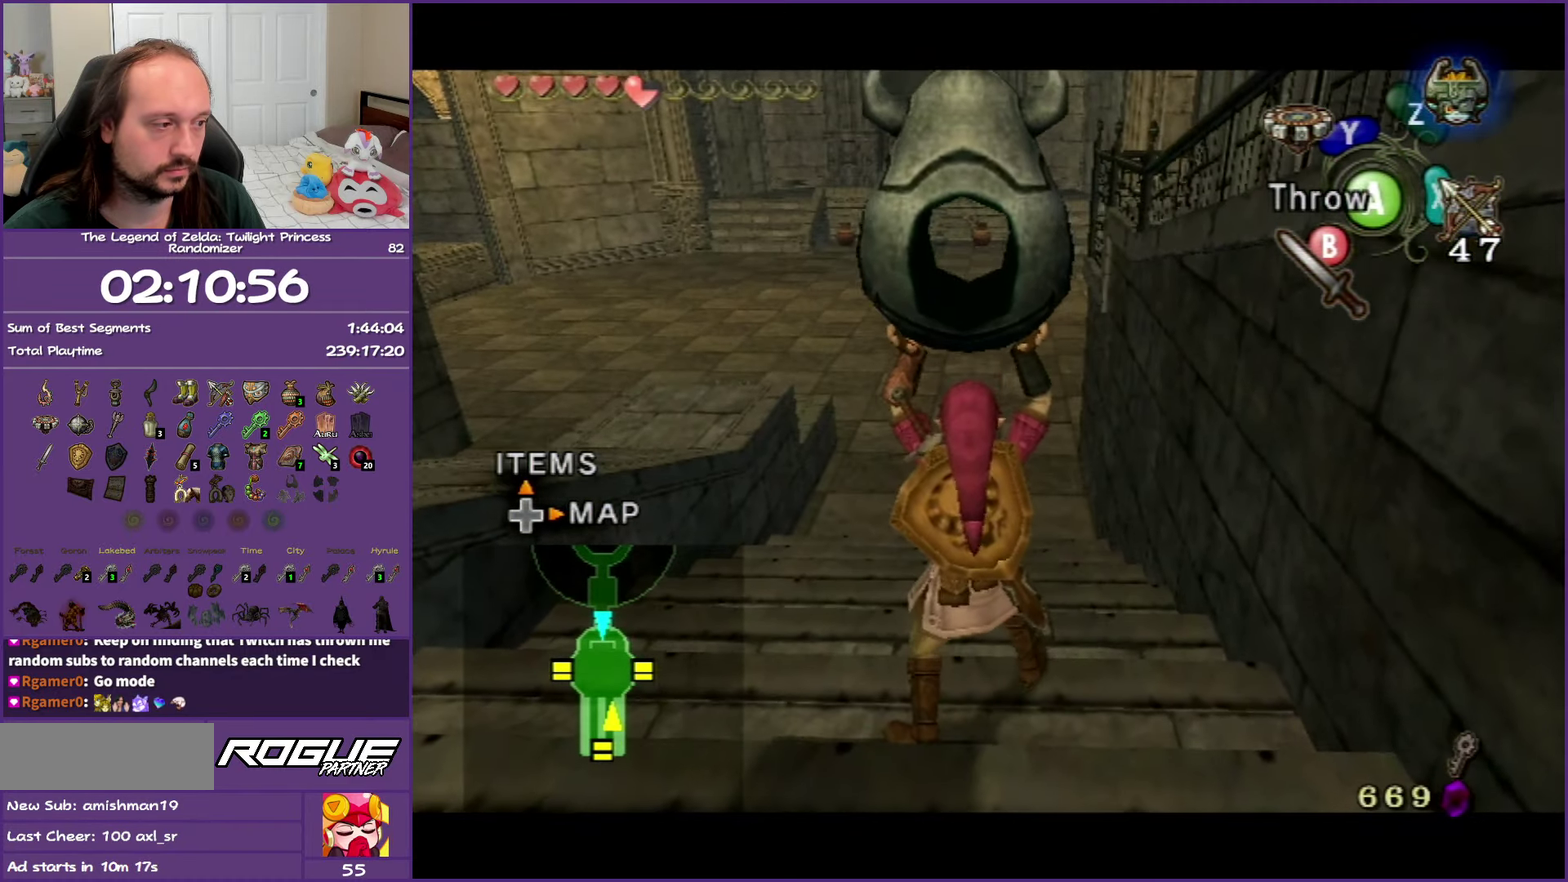
{"buttons": [], "events": [[417, "L1", "up"]]}
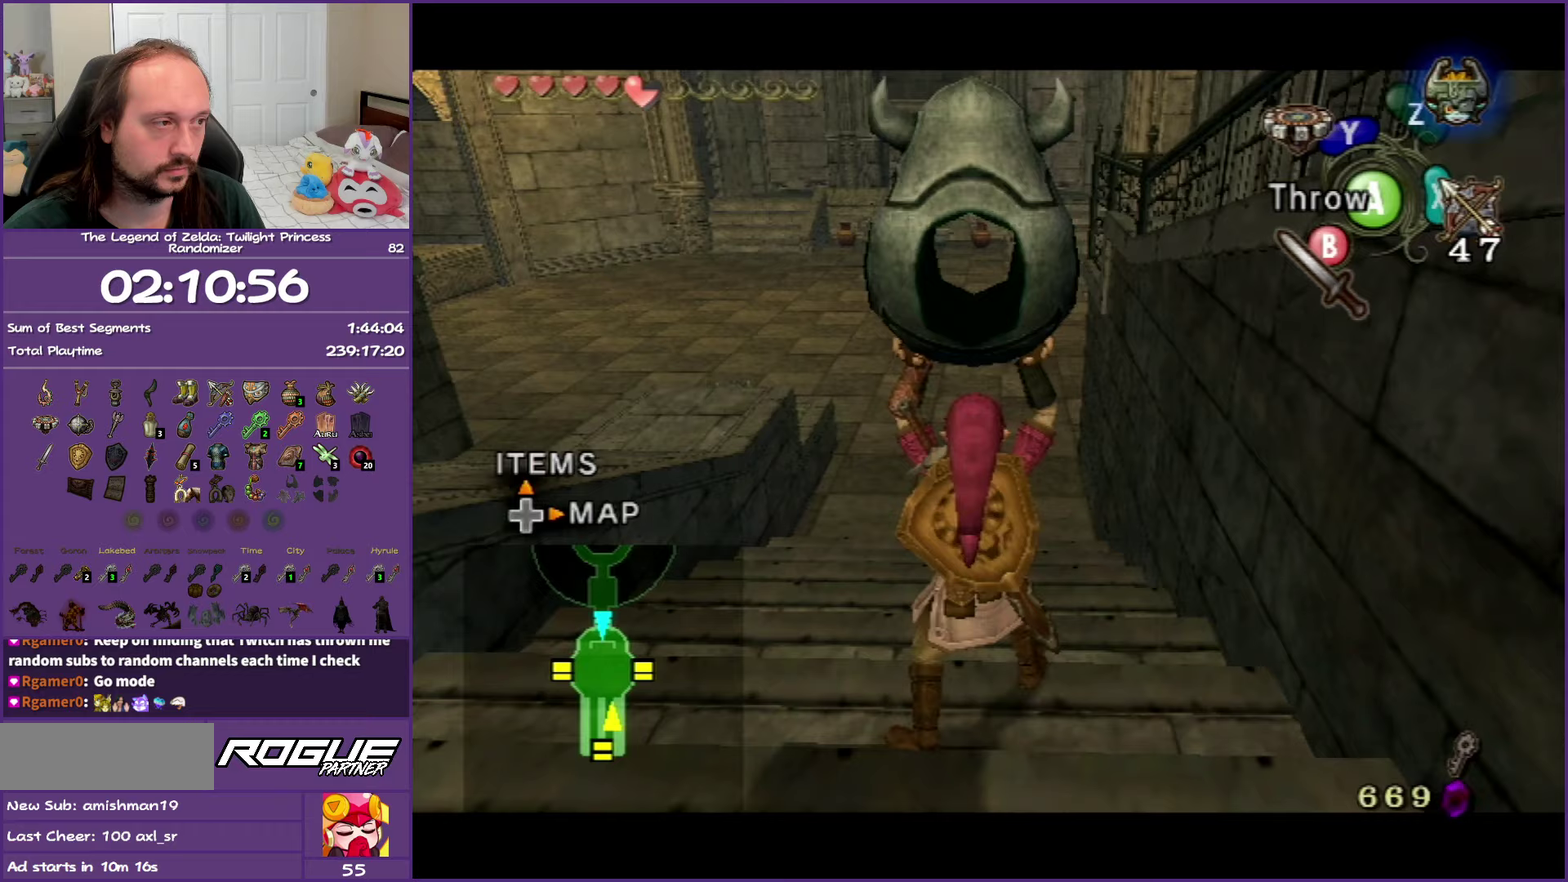
{"buttons": [], "events": []}
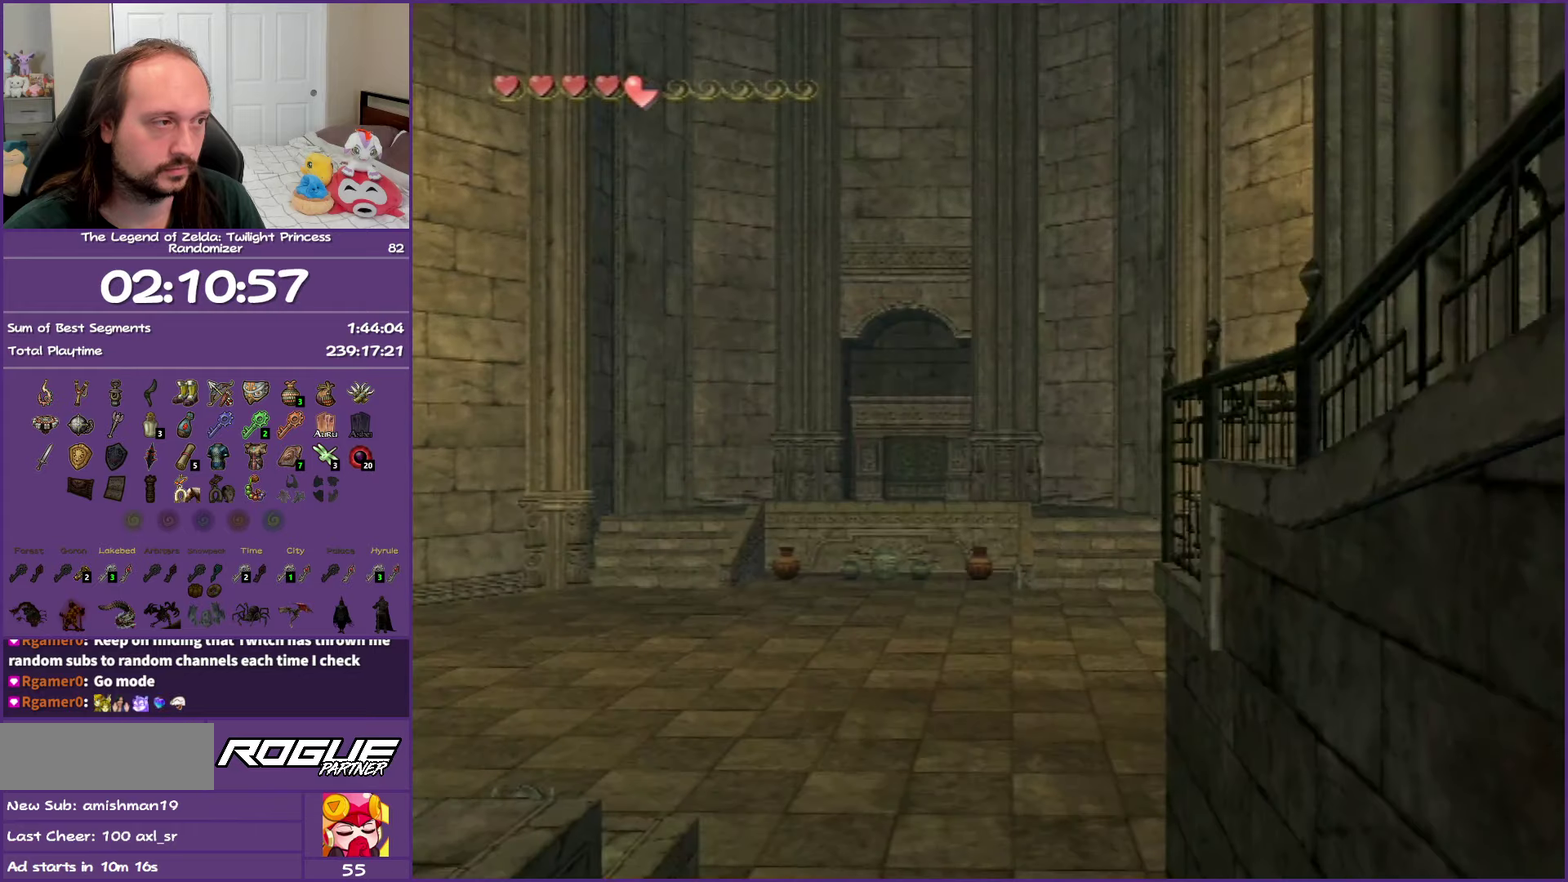
{"buttons": [], "events": []}
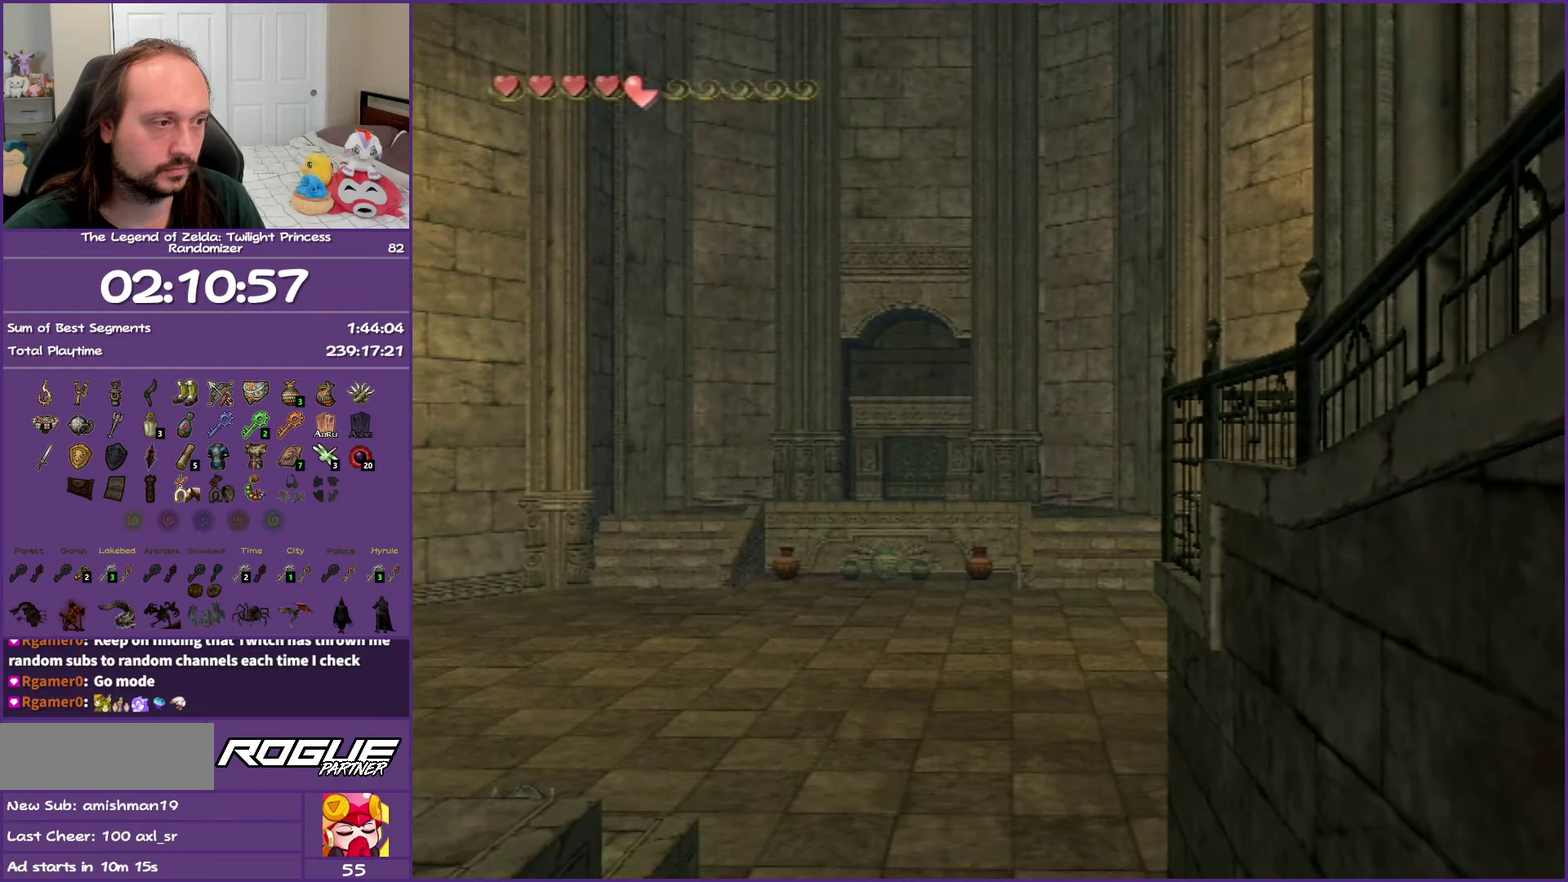
{"buttons": [], "events": []}
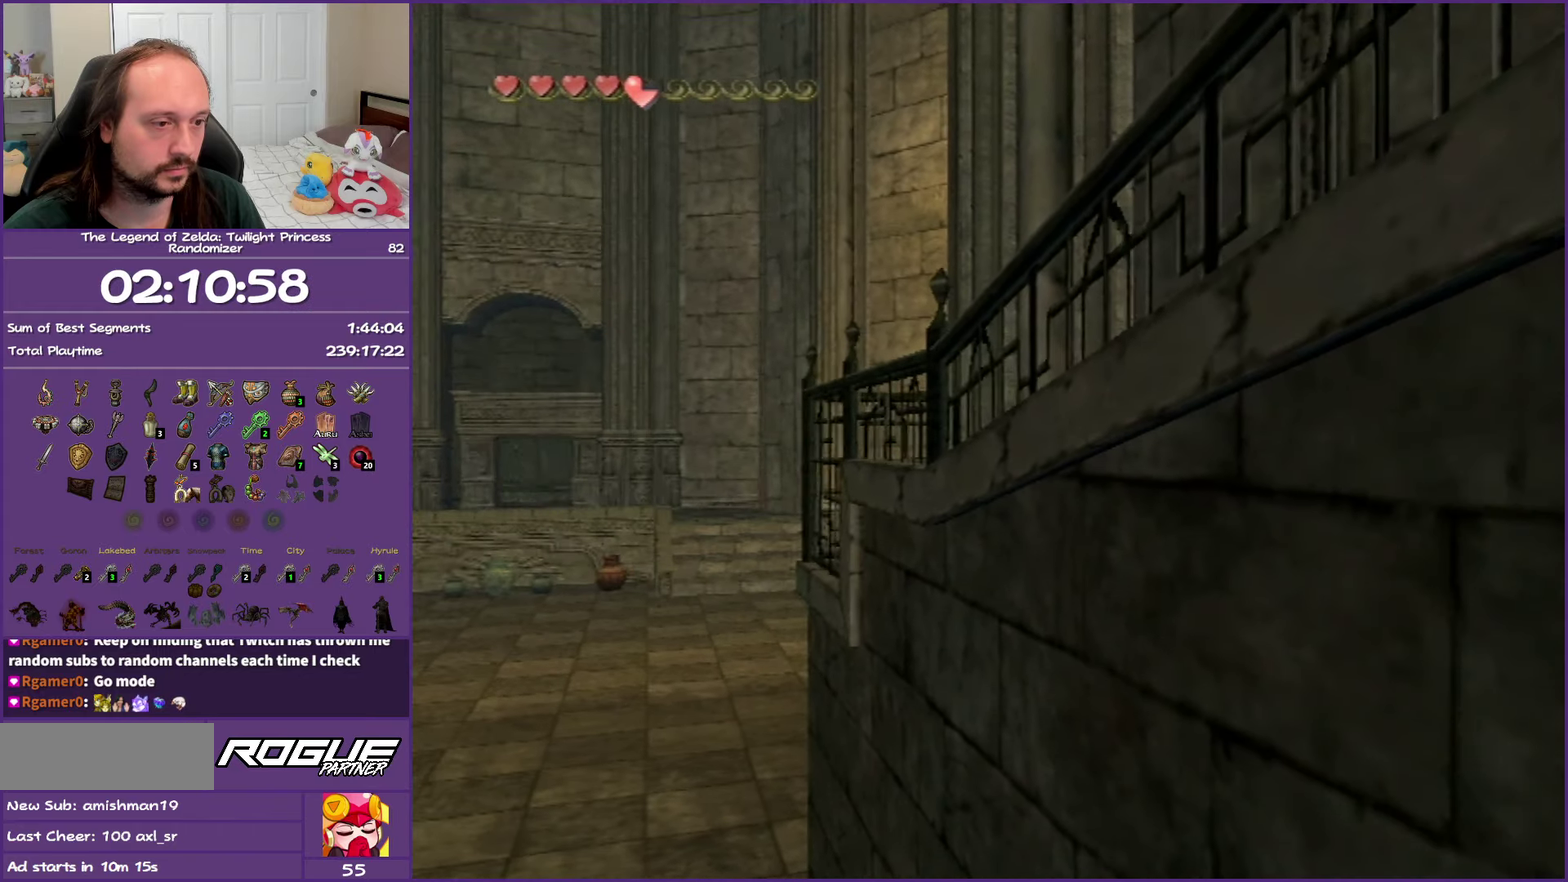
{"buttons": [], "events": []}
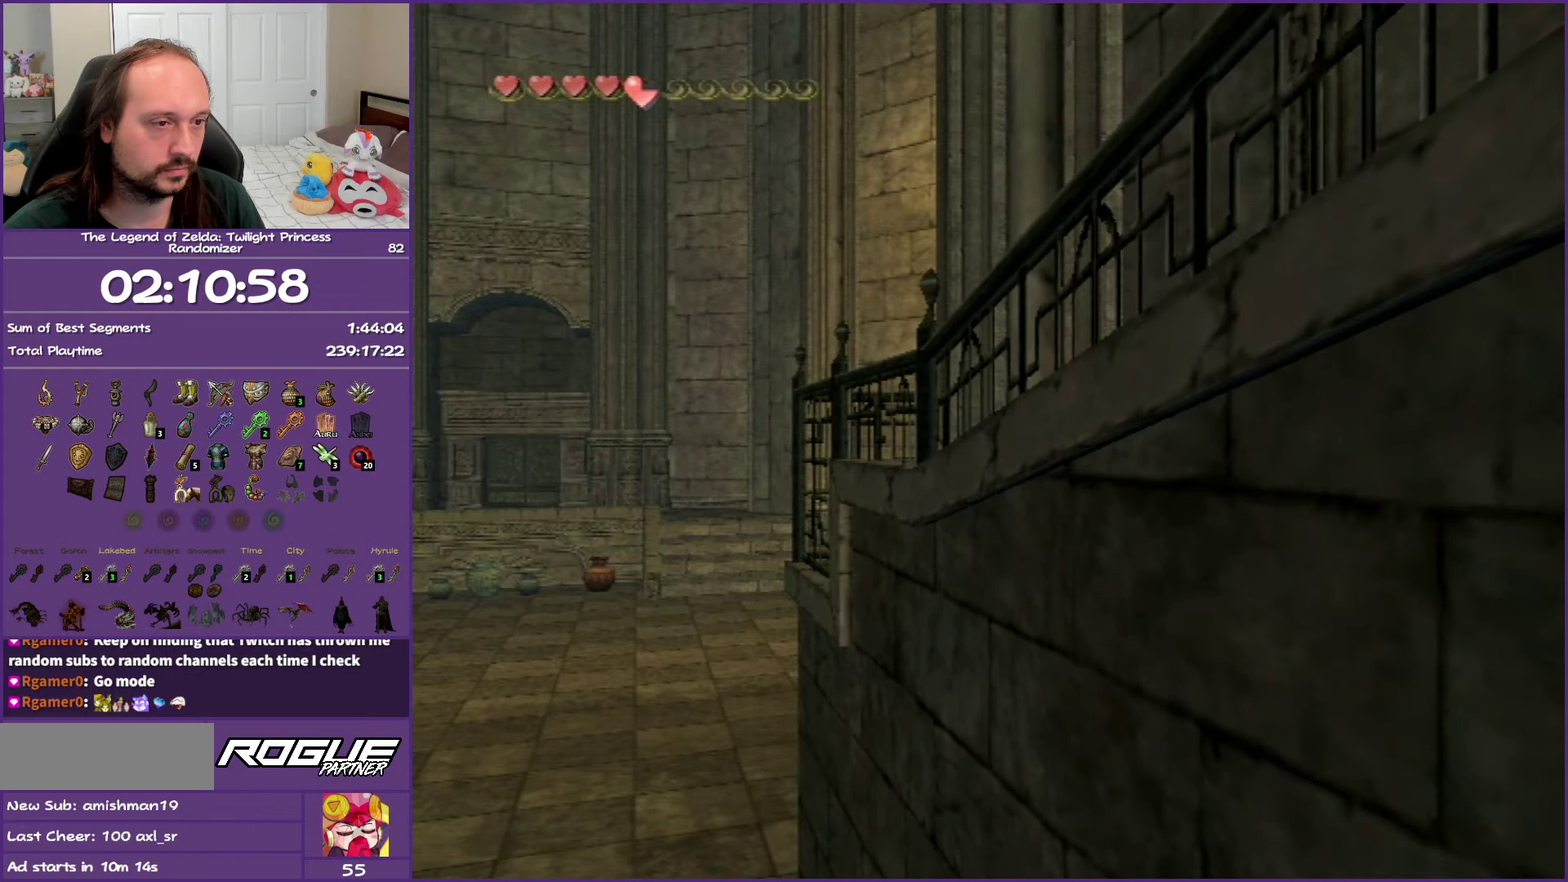
{"buttons": ["L1"], "events": [[417, "L1", "down"]]}
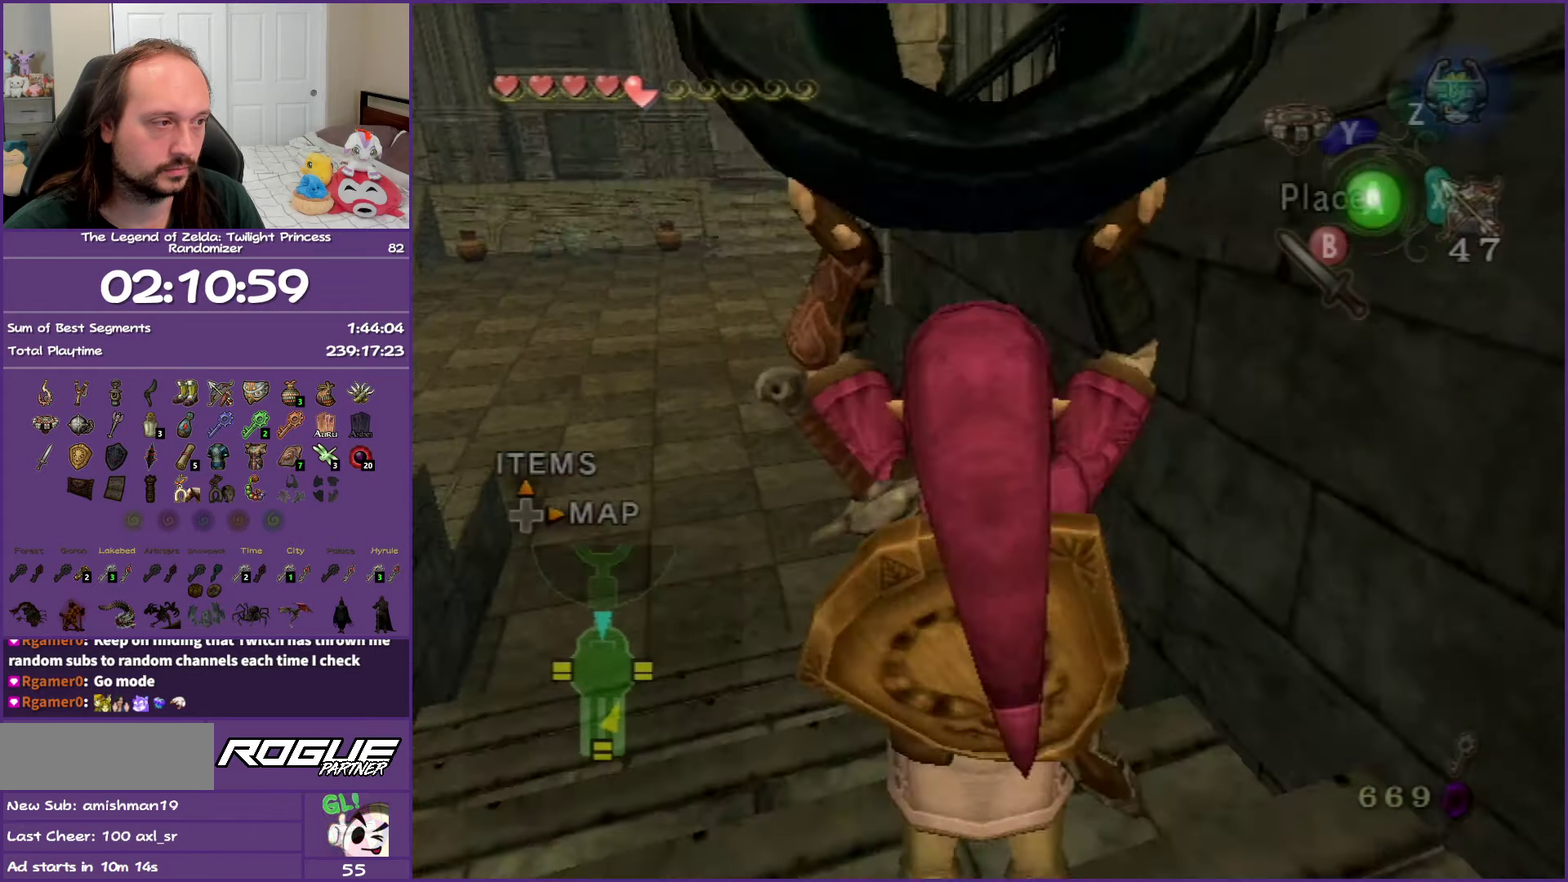
{"buttons": ["L1"], "events": [[117, "A", "down"], [200, "A", "up"], [283, "A", "down"], [367, "A", "up"]]}
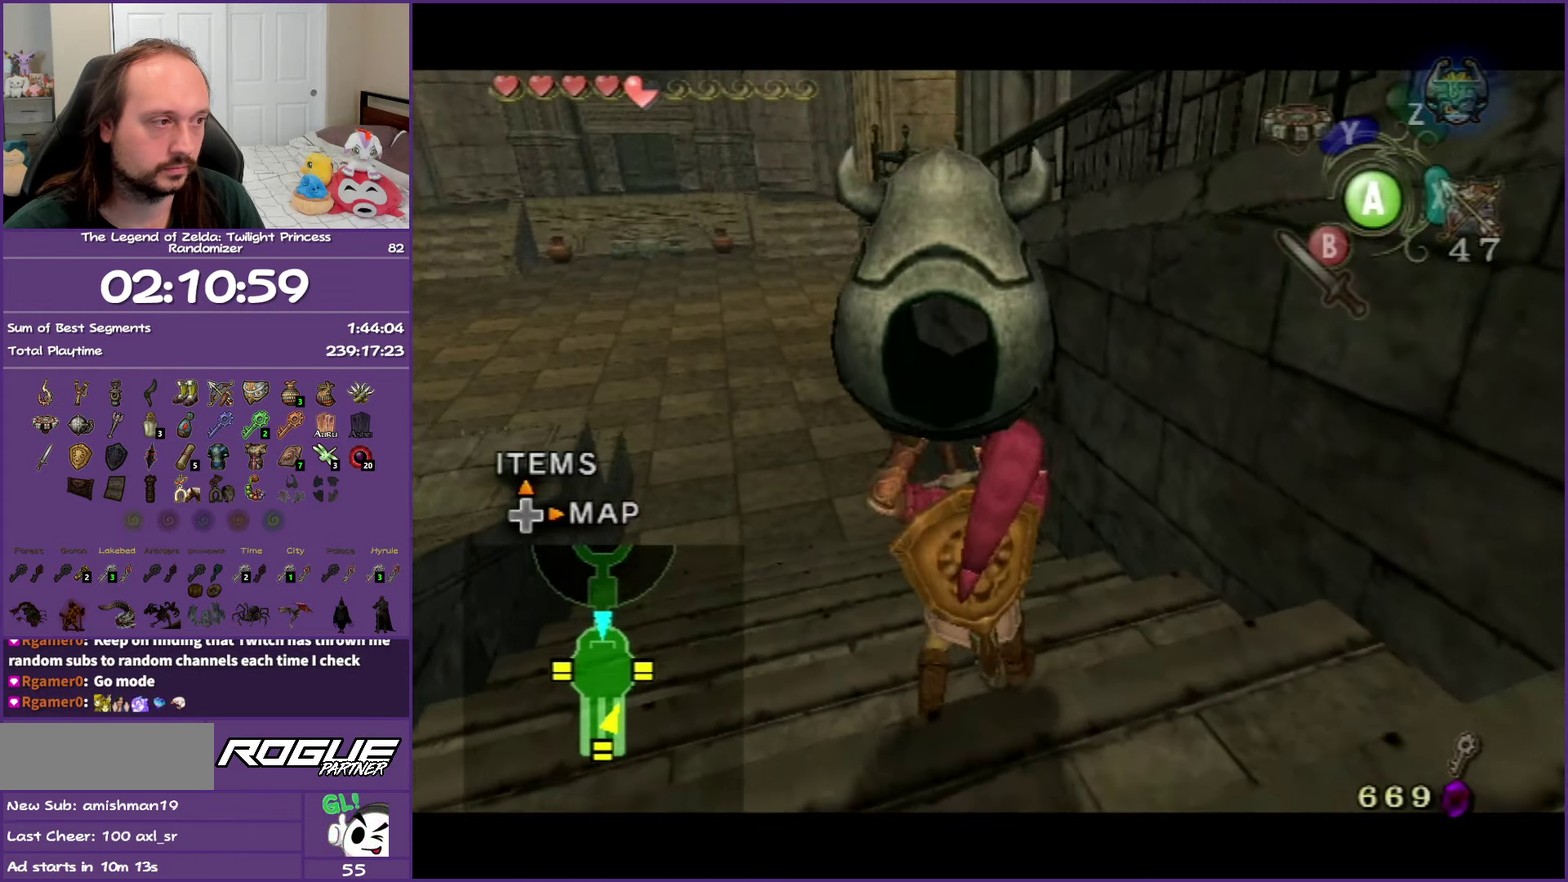
{"buttons": ["L1"], "events": []}
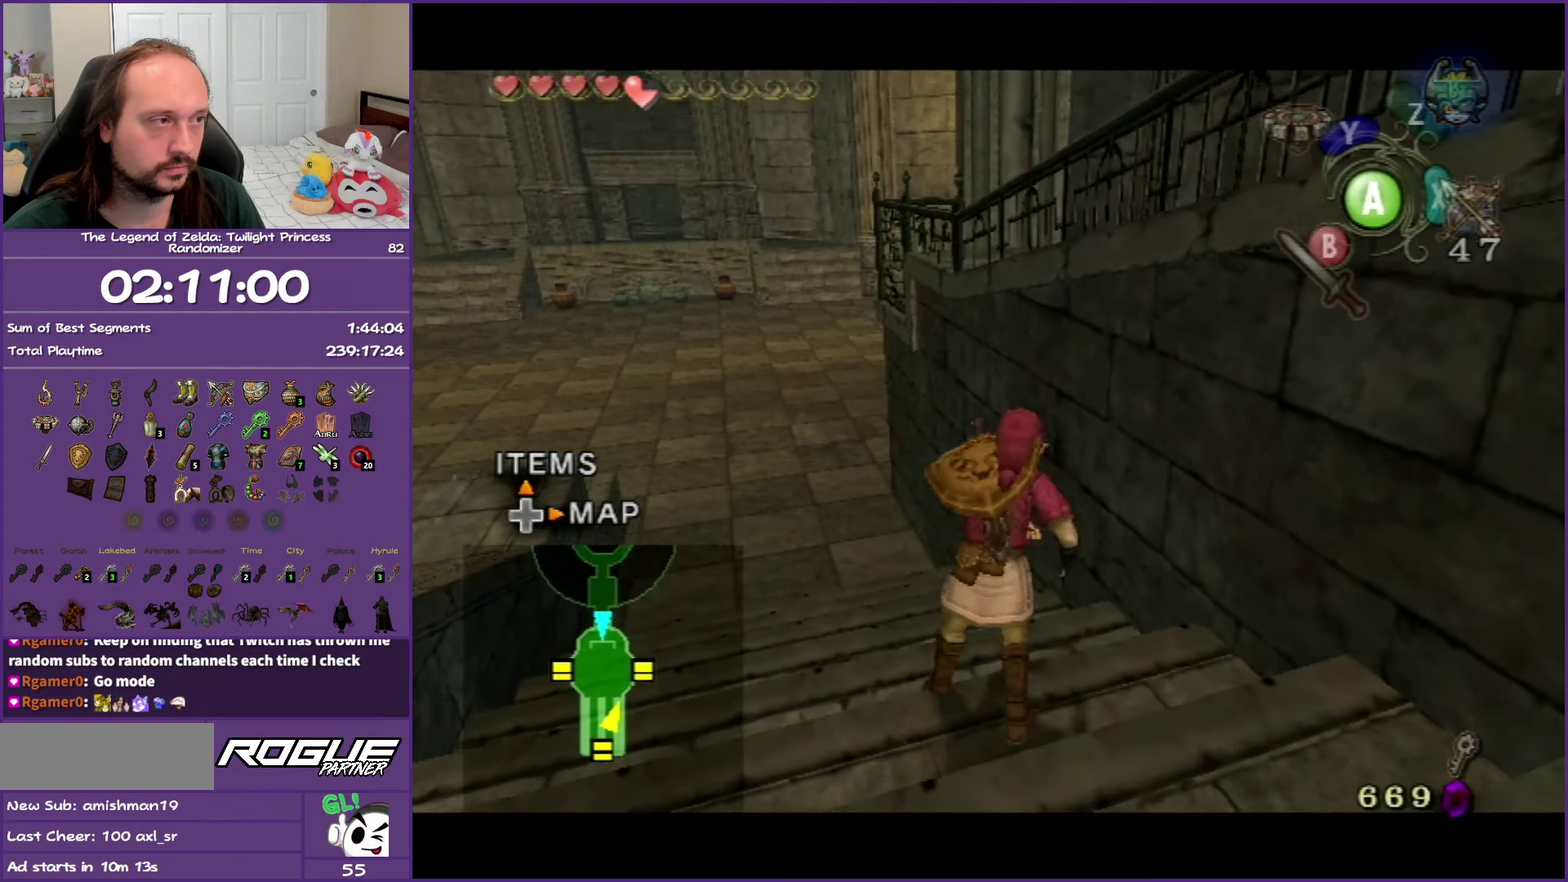
{"buttons": [], "events": [[367, "L1", "up"]]}
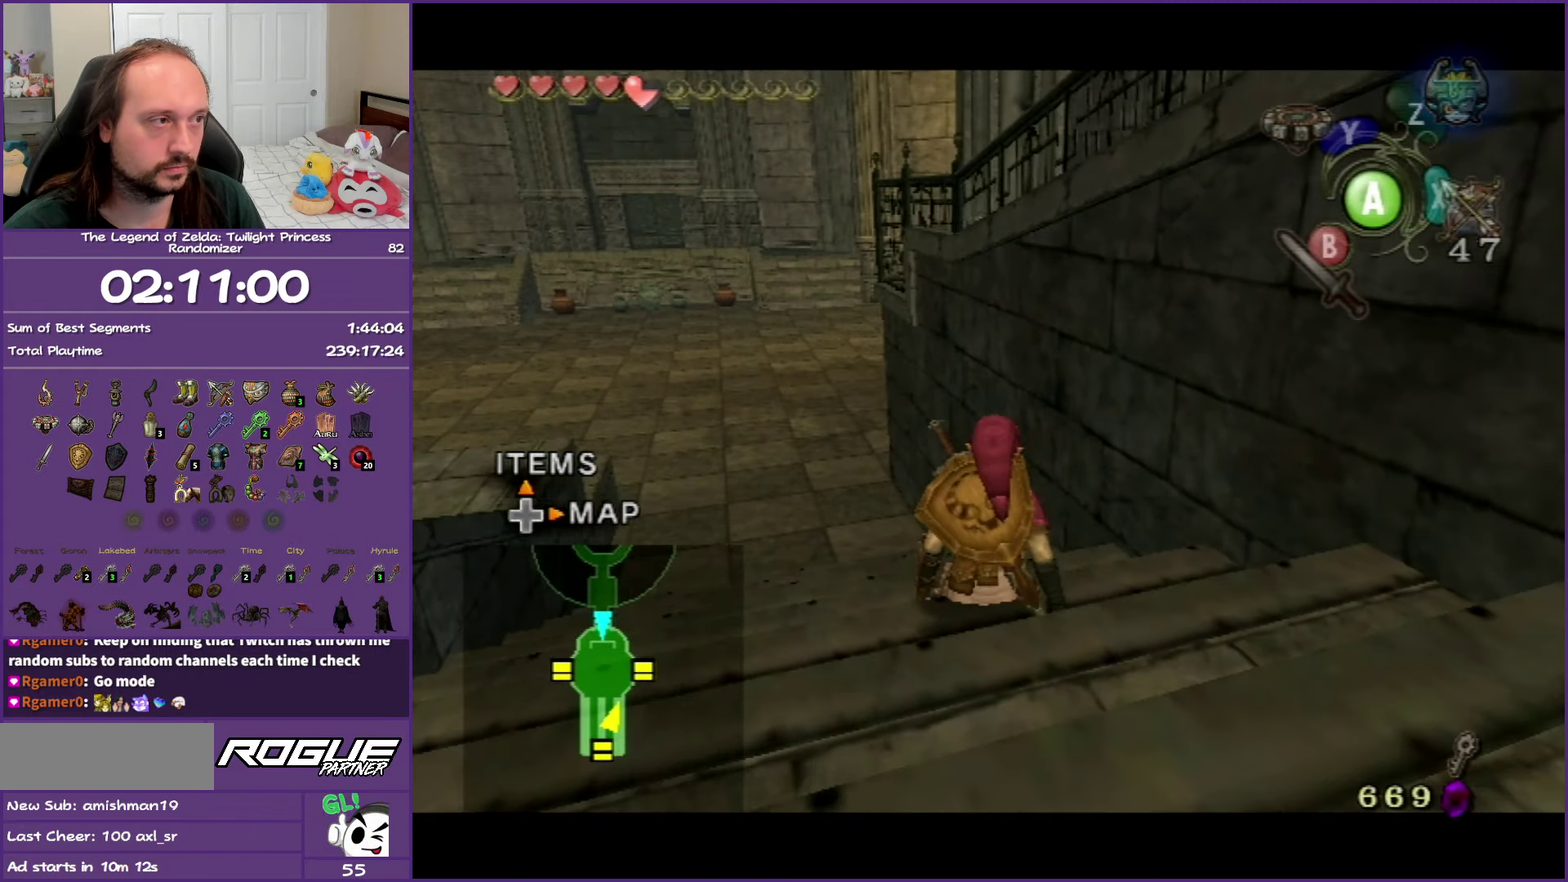
{"buttons": [], "events": []}
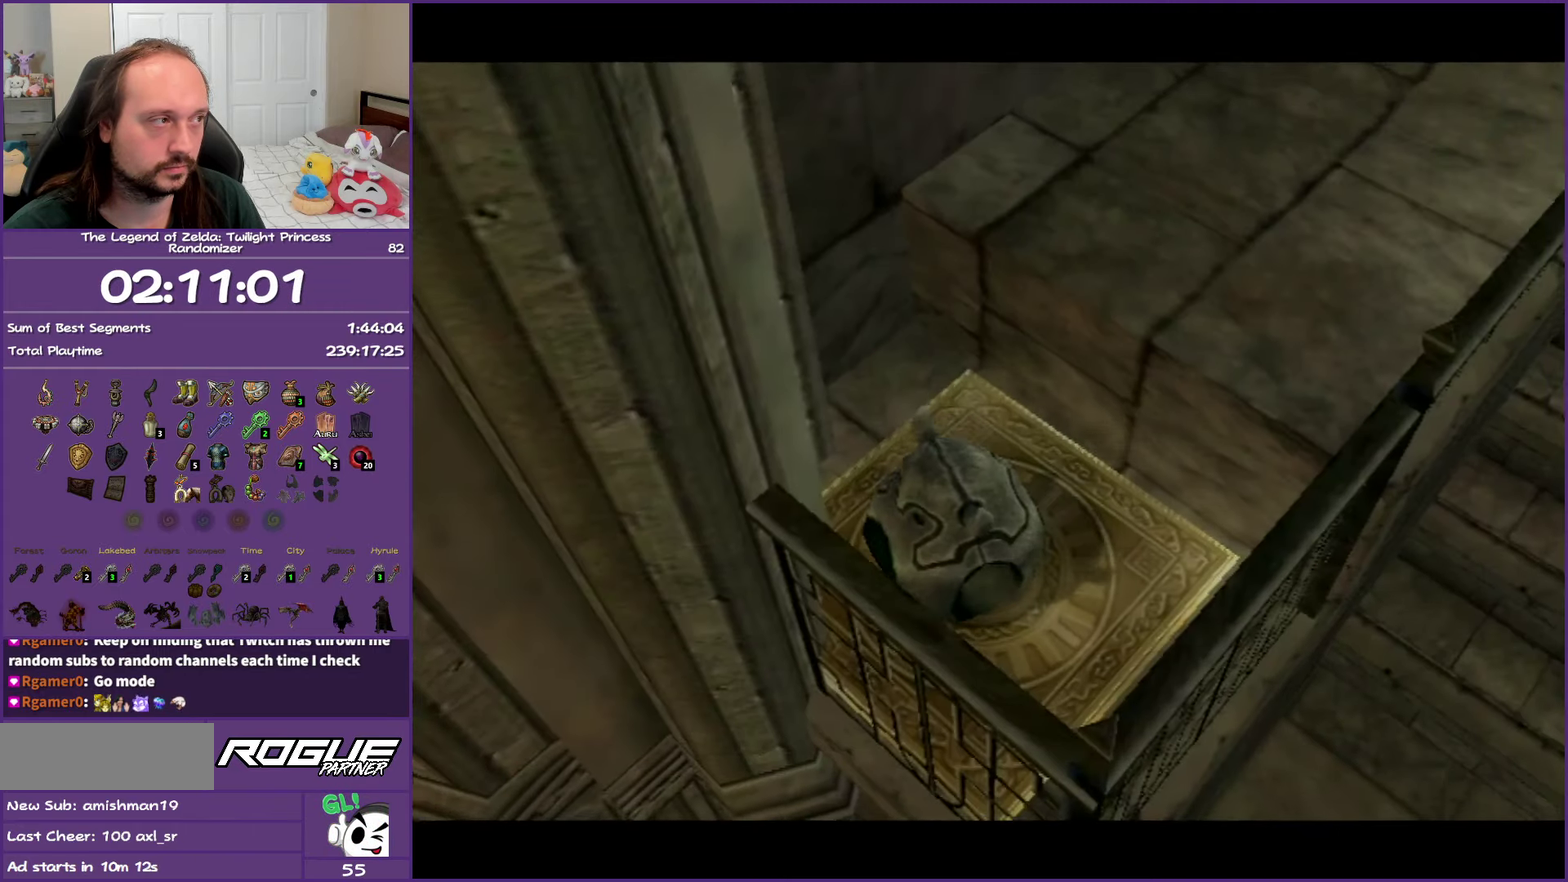
{"buttons": [], "events": []}
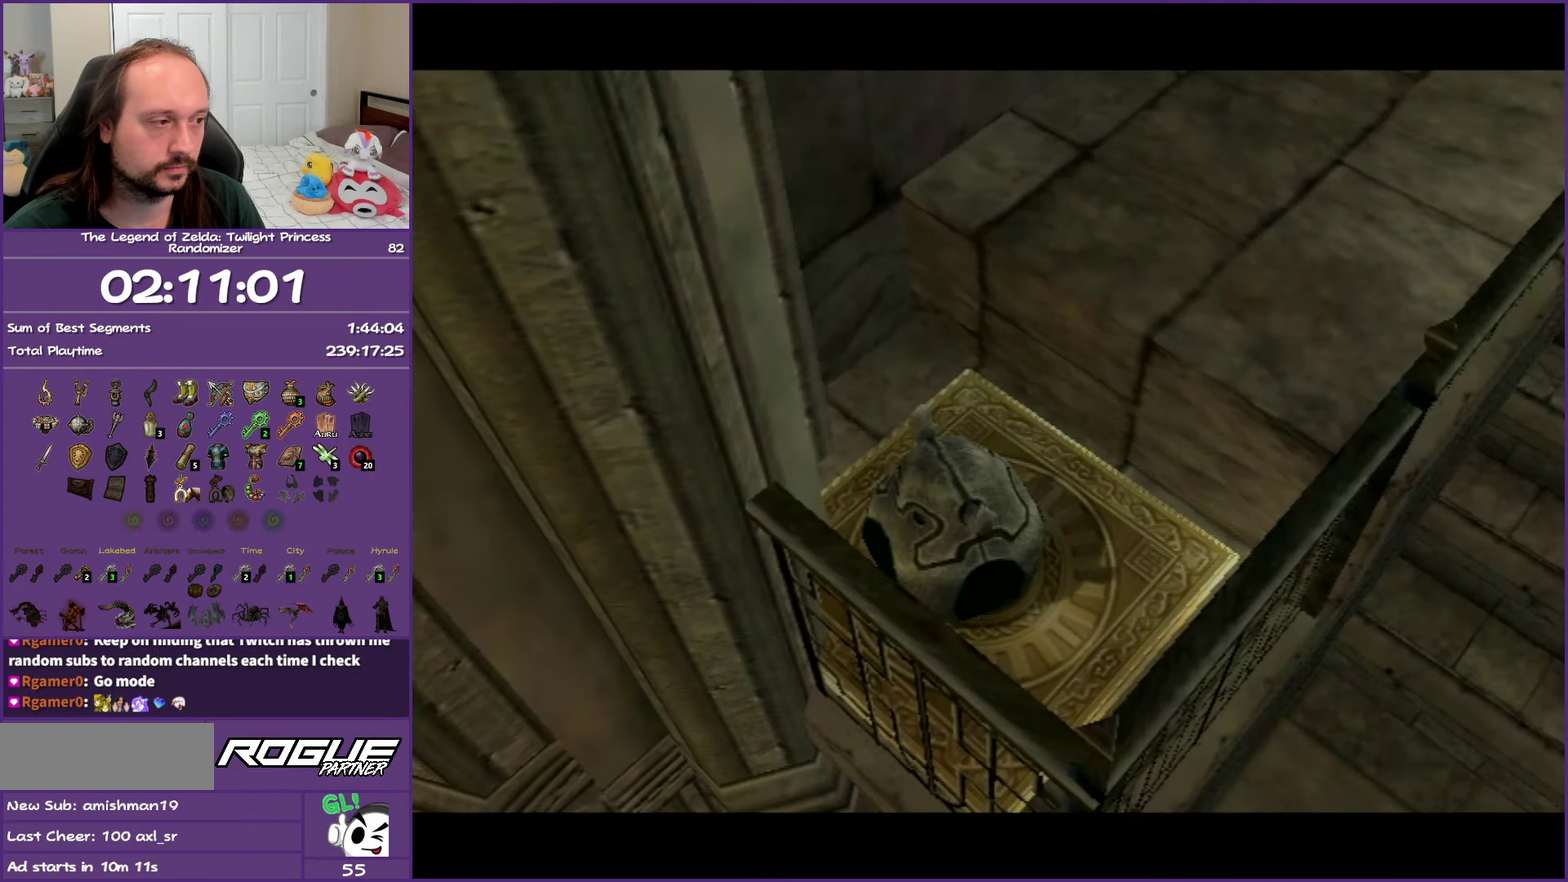
{"buttons": [], "events": []}